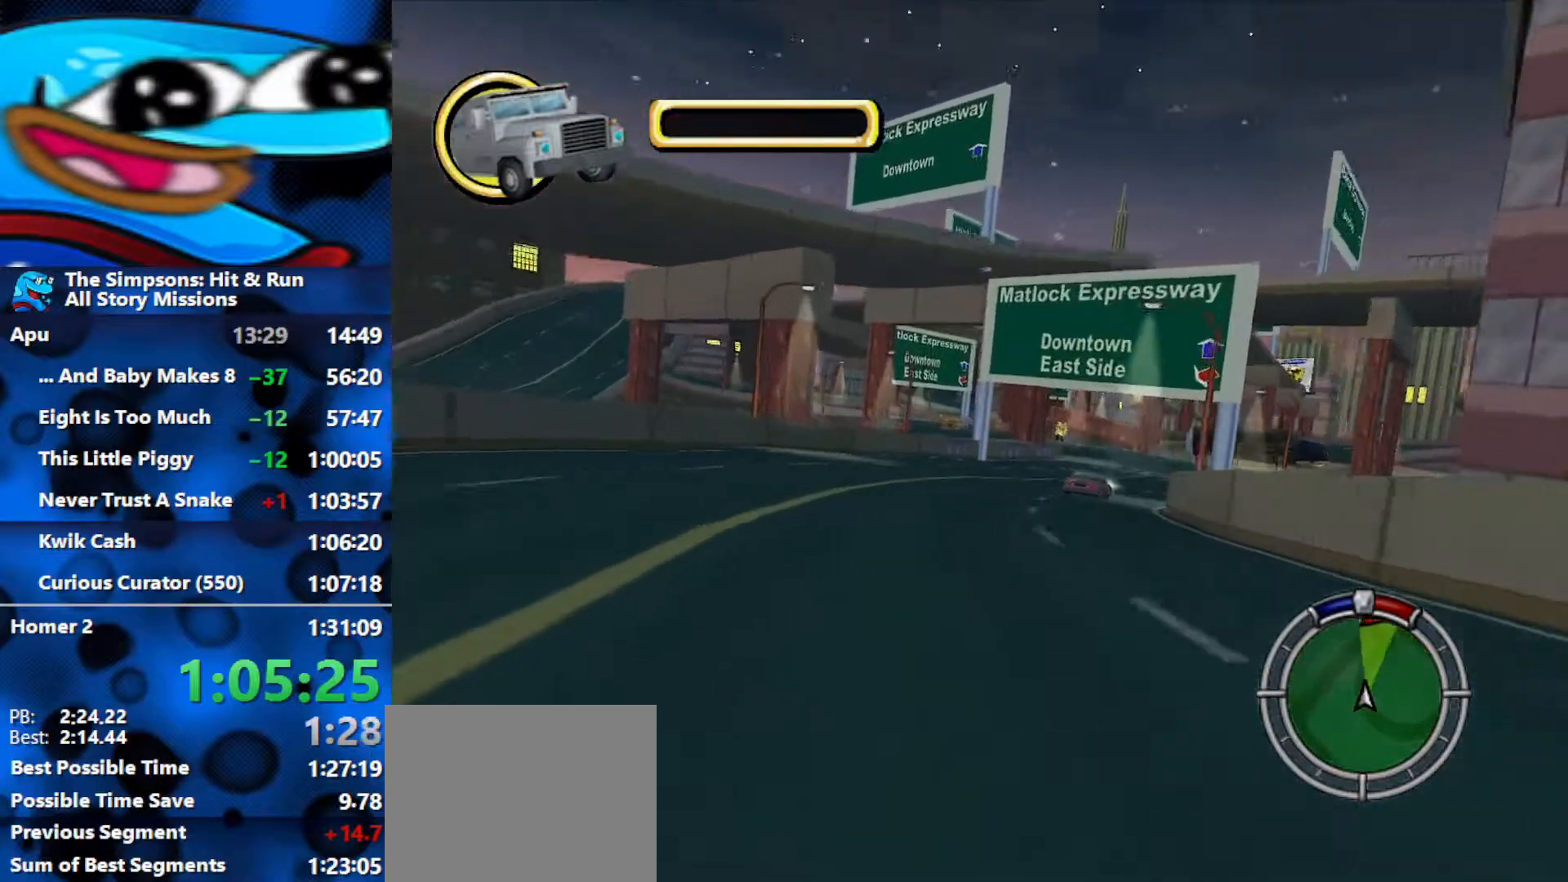
Gameplay with a controller (Xbox layout); each line is a JSON object with the inputs held at the frame after it. "events" lists button and stick changes between this image and that frame as [ms after this image, input, new state], when the widget could be followed in between.
{"buttons": ["R2"], "left_stick": "right", "right_stick": "center", "events": [[17, "left_stick", "center"], [250, "left_stick", "right"]]}
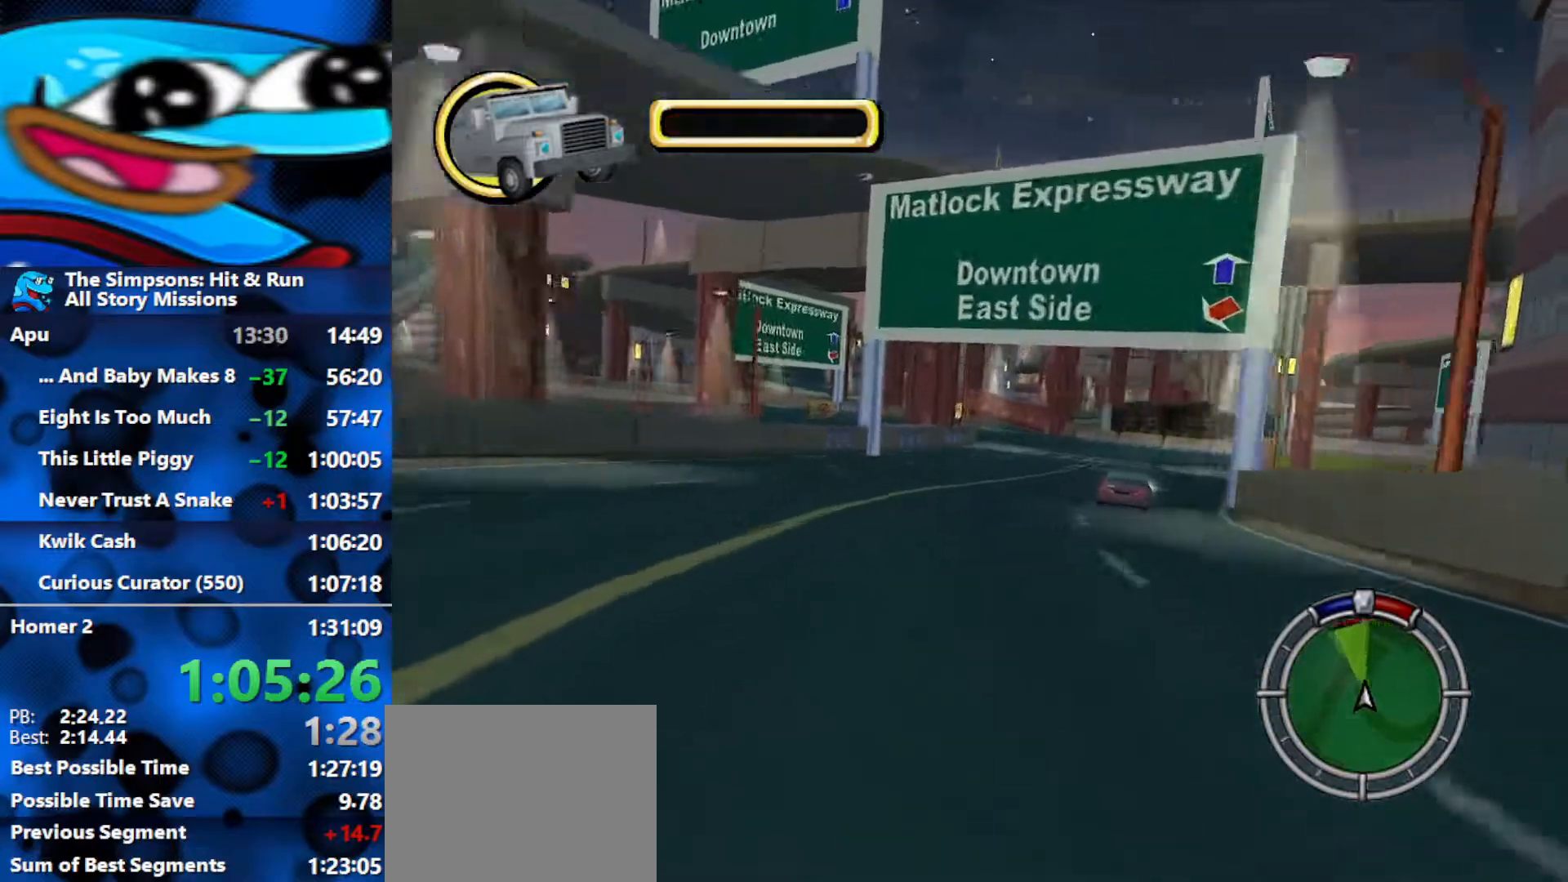
{"buttons": ["R2"], "left_stick": "center", "right_stick": "center", "events": [[383, "left_stick", "center"]]}
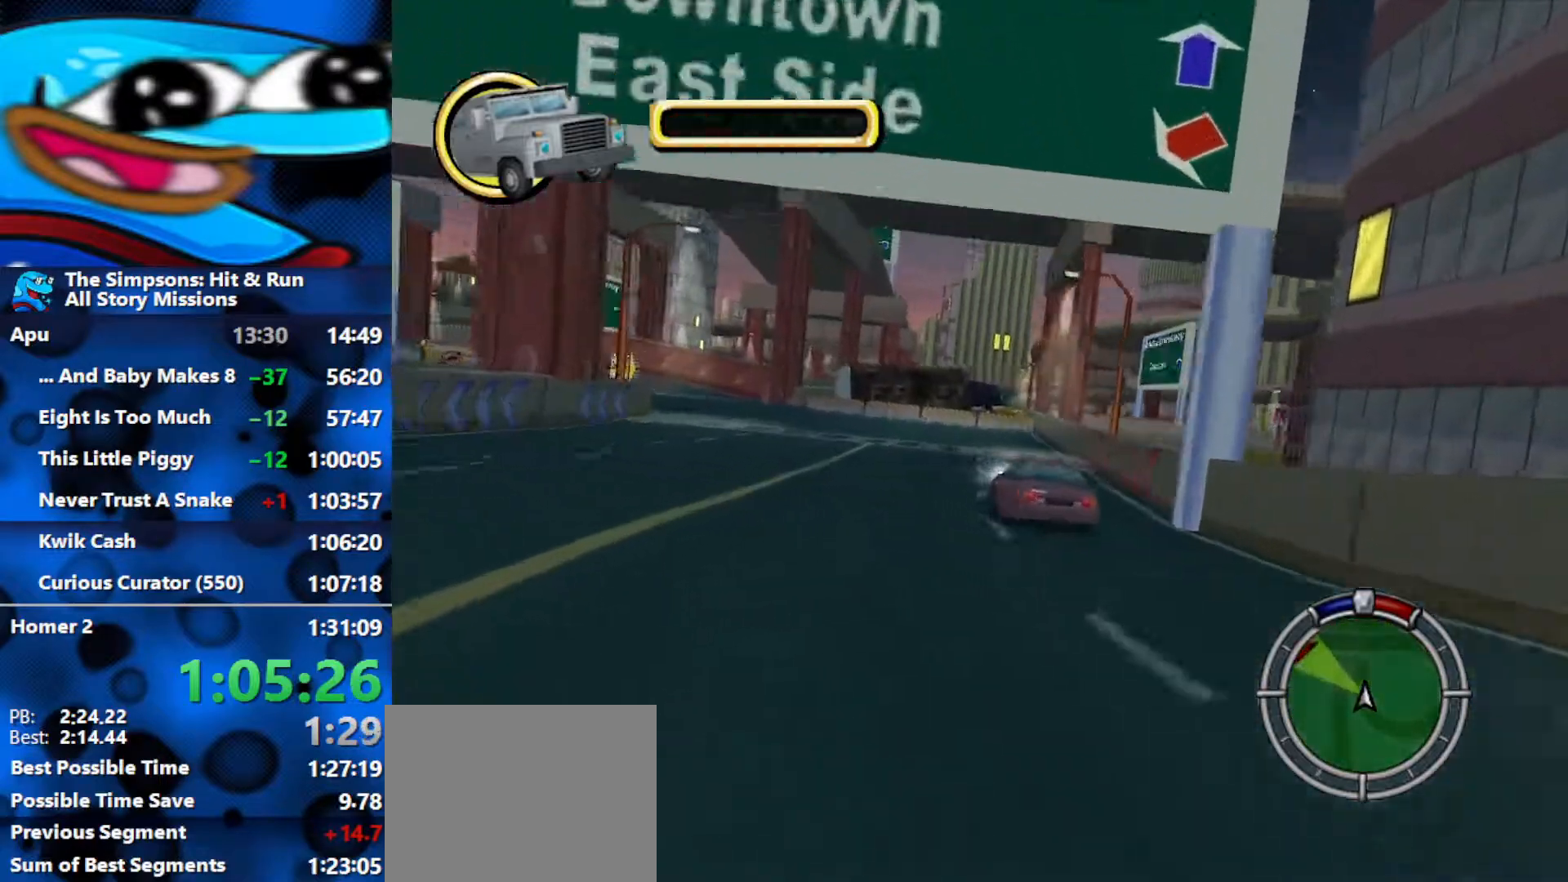
{"buttons": [], "left_stick": "left", "right_stick": "center", "events": [[83, "left_stick", "left"], [417, "R2", "up"]]}
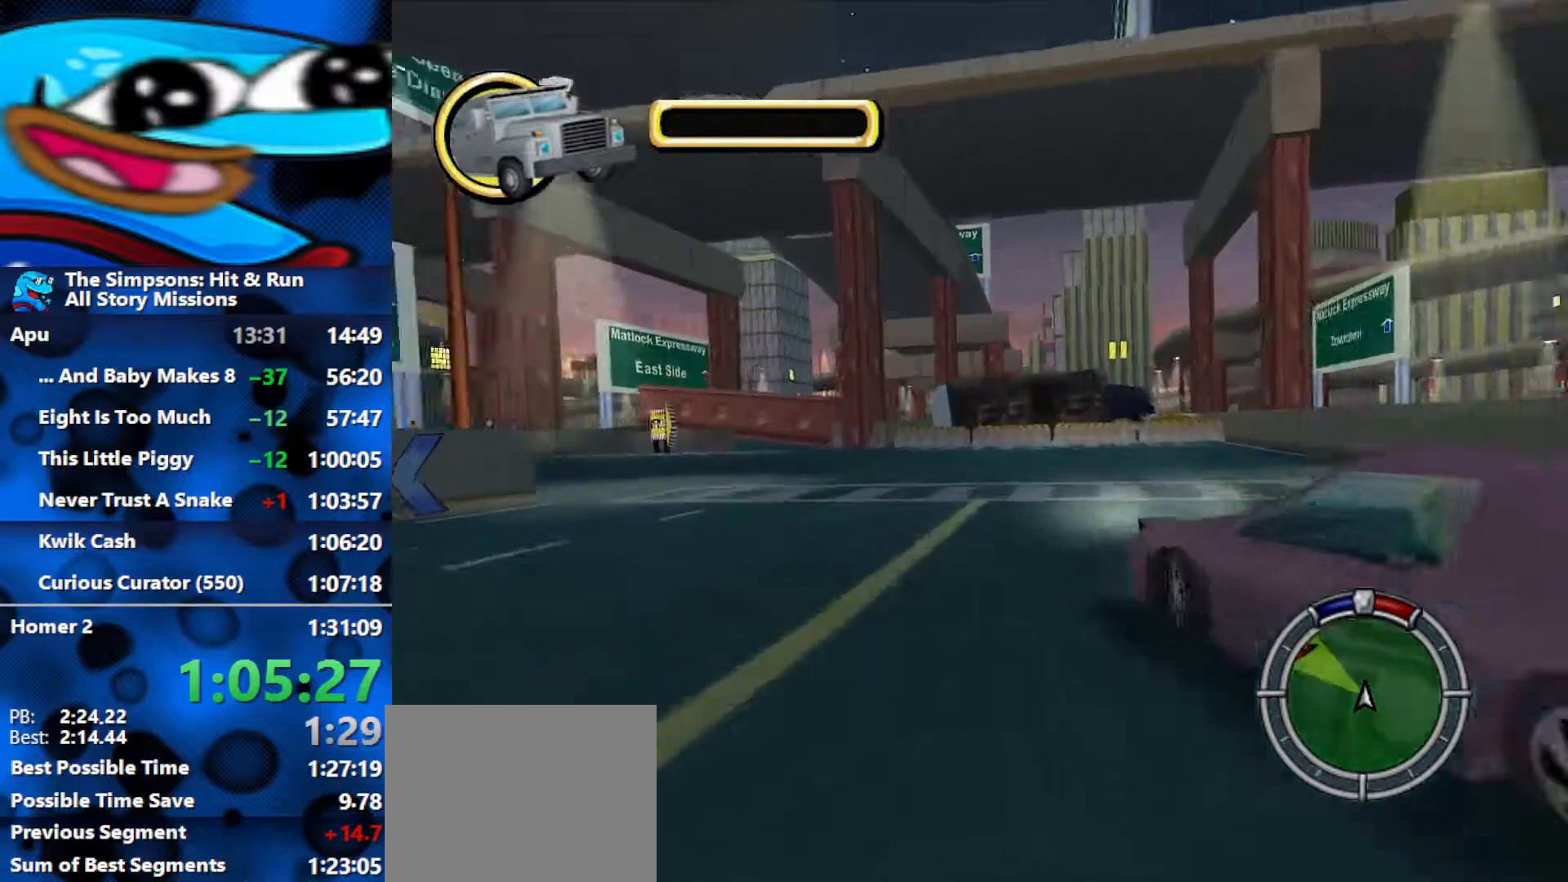
{"buttons": ["R1"], "left_stick": "left", "right_stick": "center", "events": [[367, "R1", "down"]]}
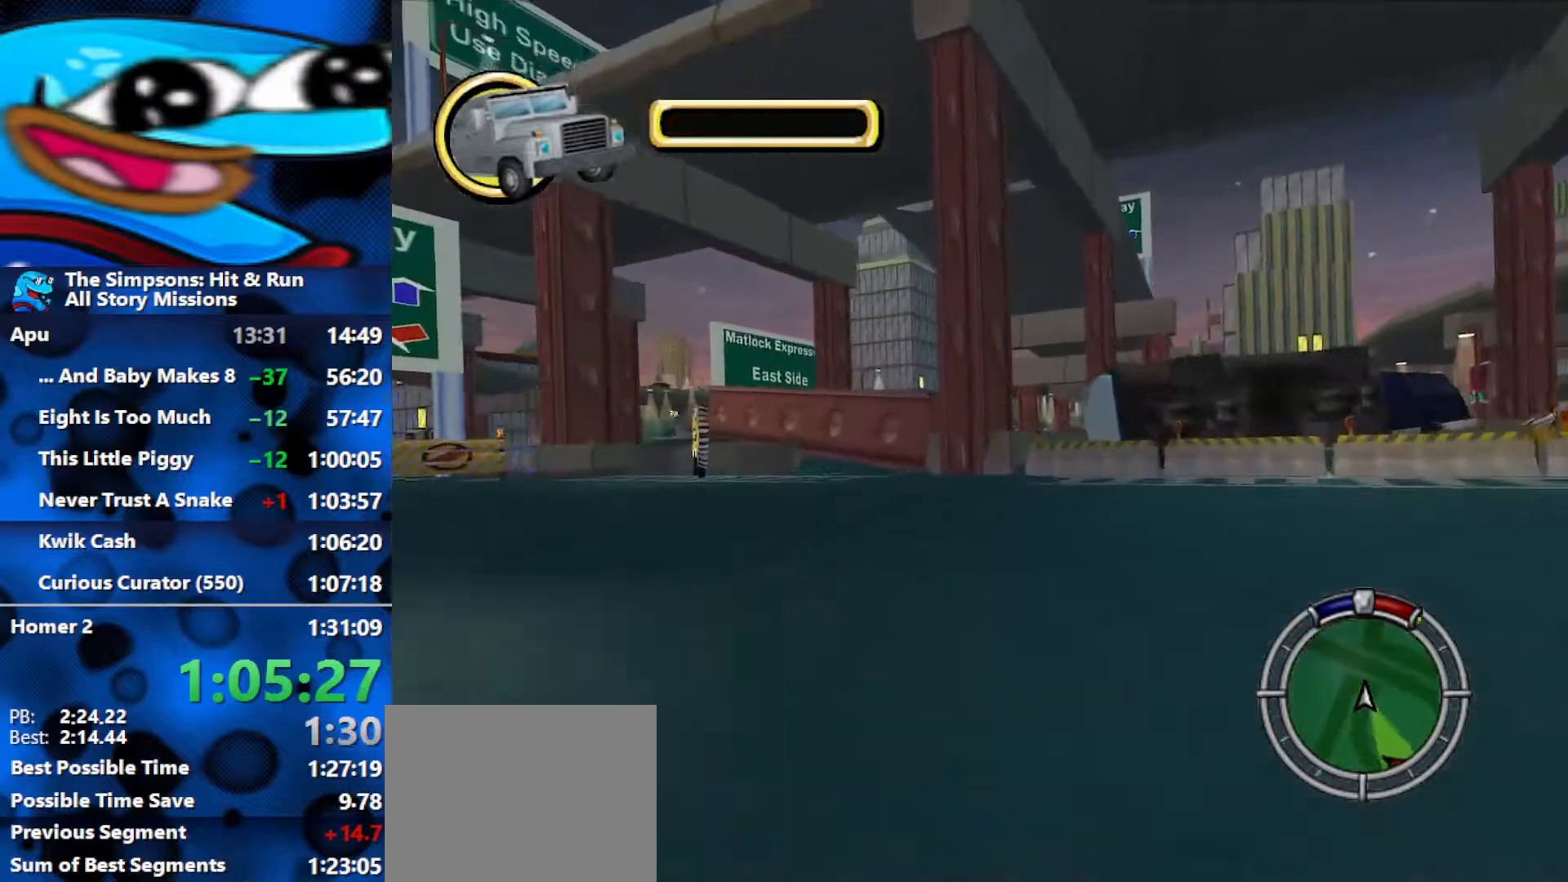
{"buttons": ["R1"], "left_stick": "left", "right_stick": "center", "events": []}
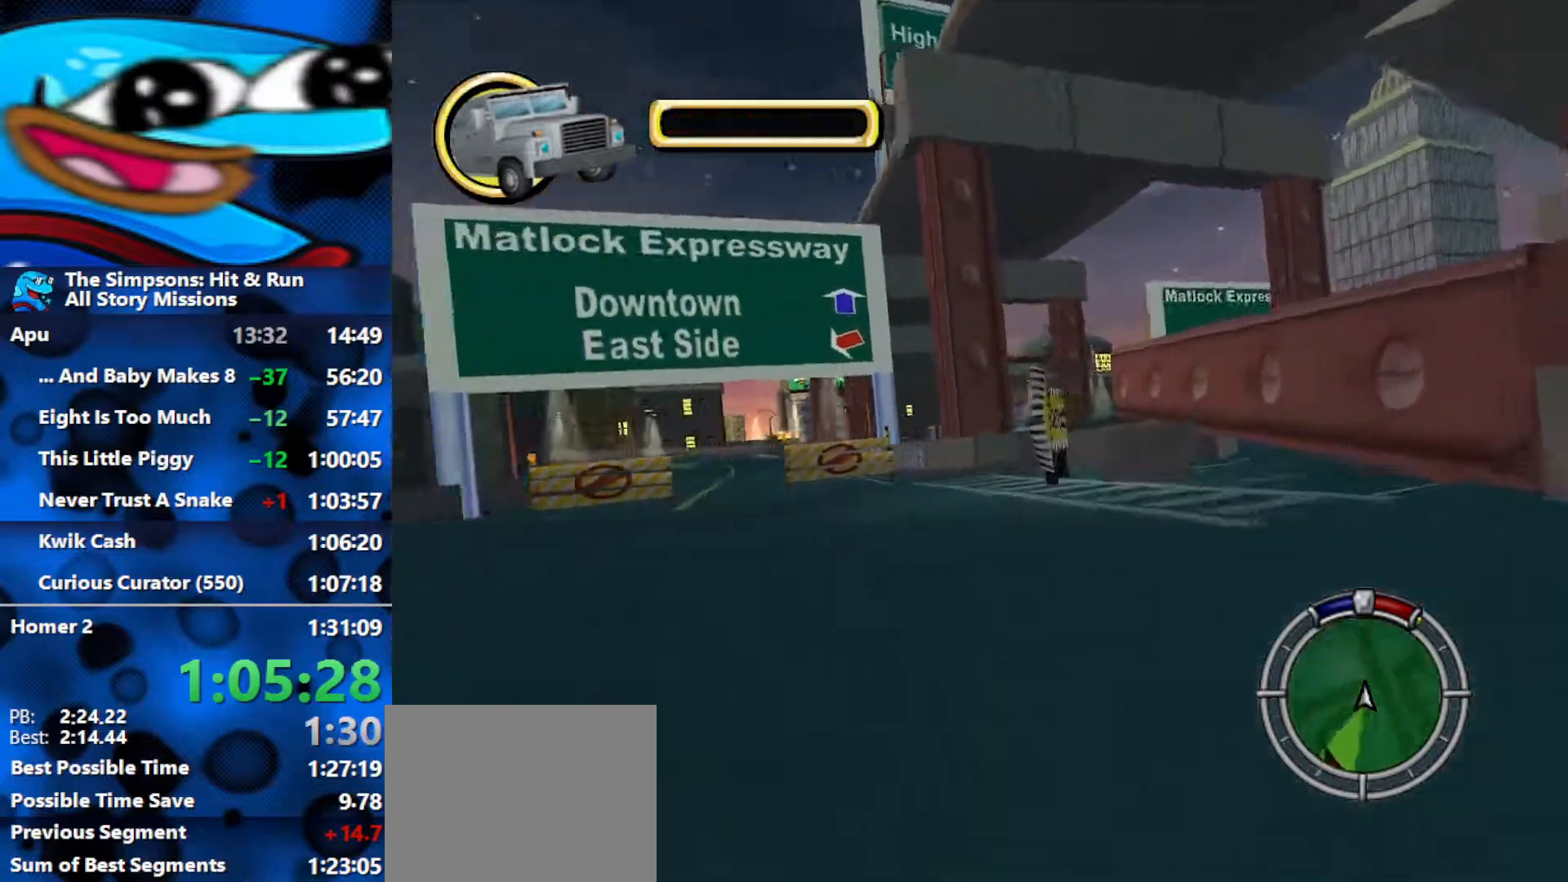
{"buttons": ["R2"], "left_stick": "left", "right_stick": "center", "events": [[50, "R1", "up"], [50, "R2", "down"]]}
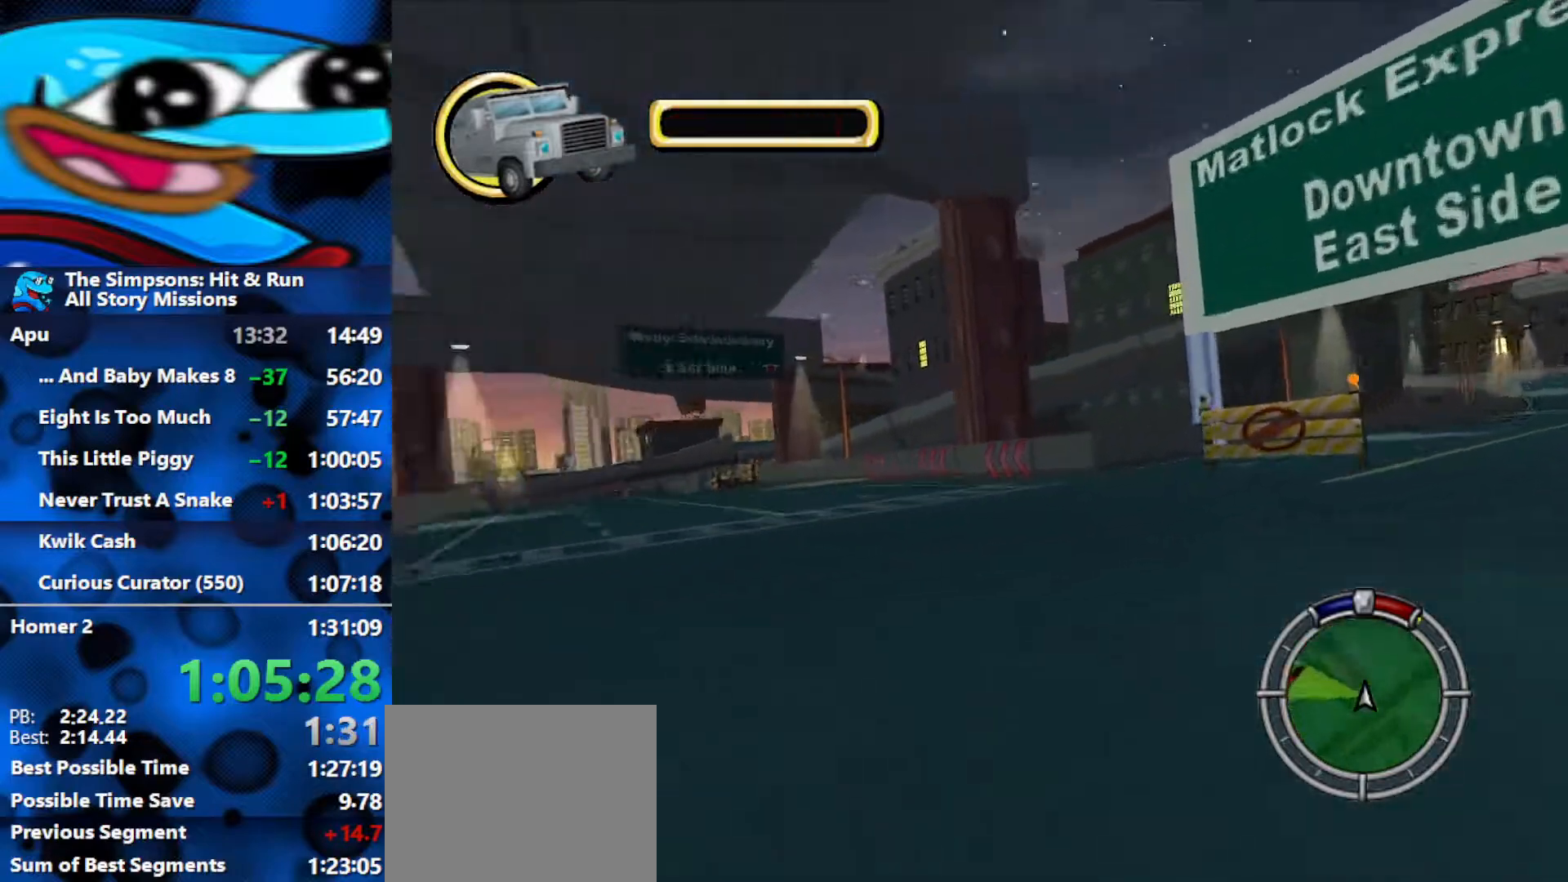
{"buttons": ["R2"], "left_stick": "right", "right_stick": "center", "events": [[117, "left_stick", "center"], [317, "left_stick", "right"]]}
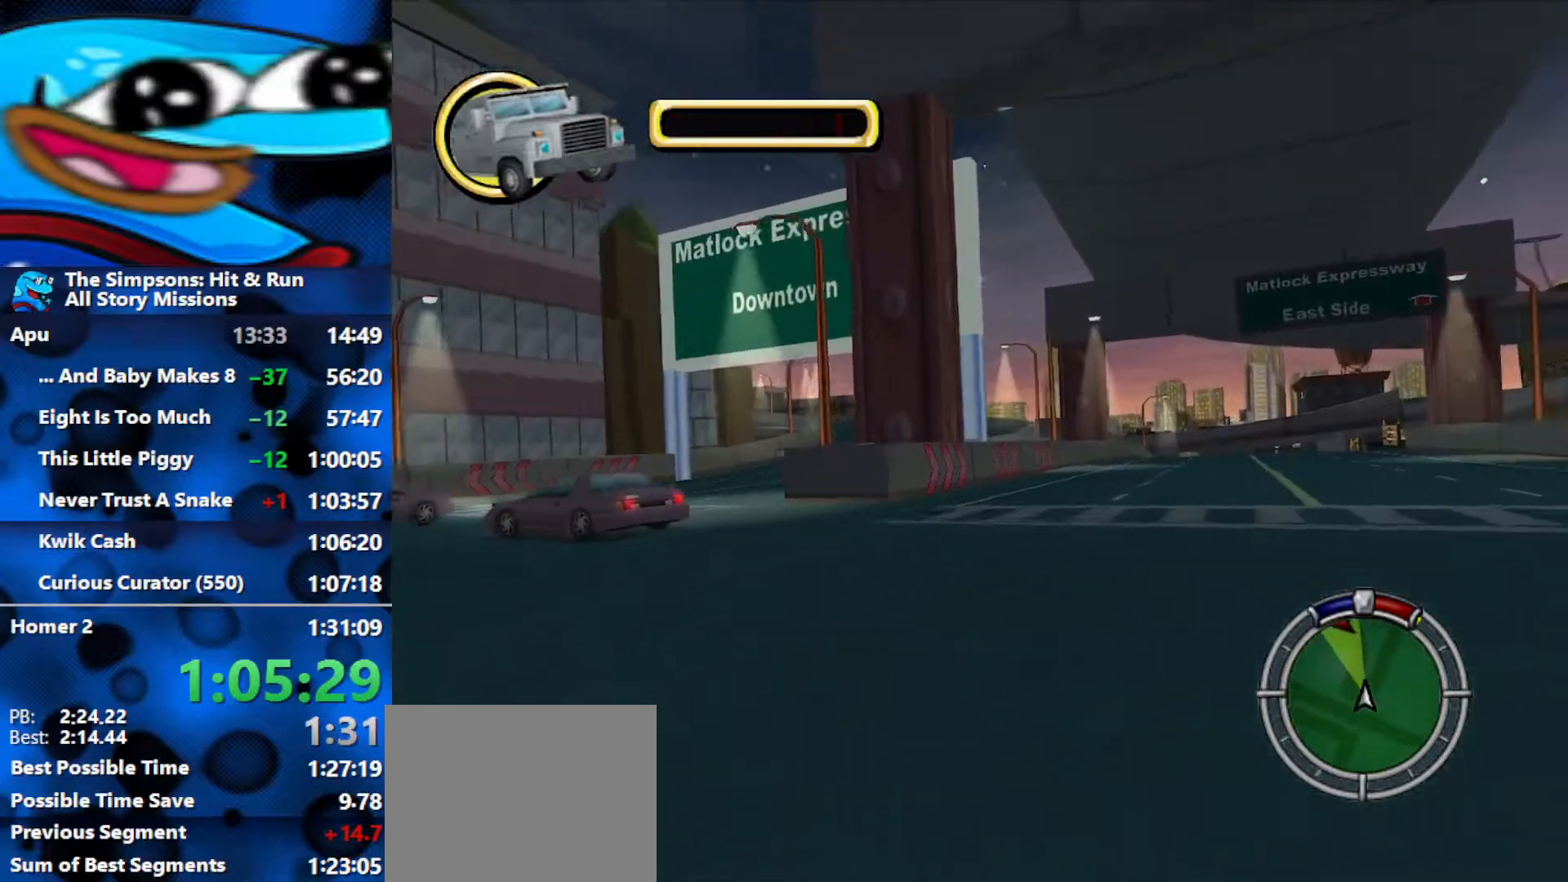
{"buttons": ["R2"], "left_stick": "center", "right_stick": "center", "events": [[500, "left_stick", "center"]]}
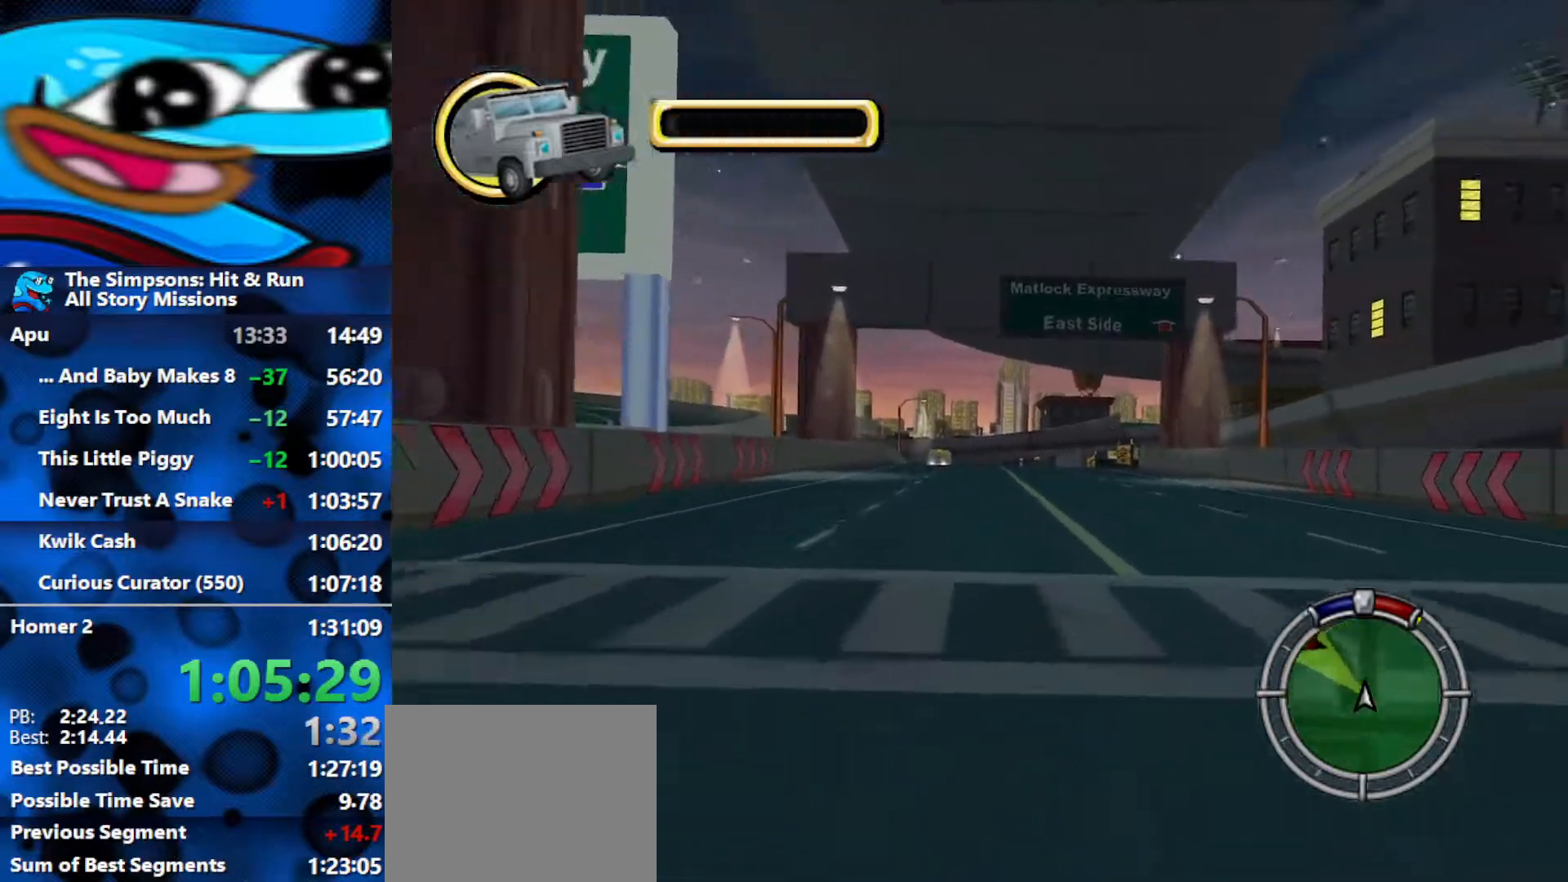
{"buttons": ["R2"], "left_stick": "center", "right_stick": "center", "events": [[167, "left_stick", "left"], [267, "left_stick", "center"]]}
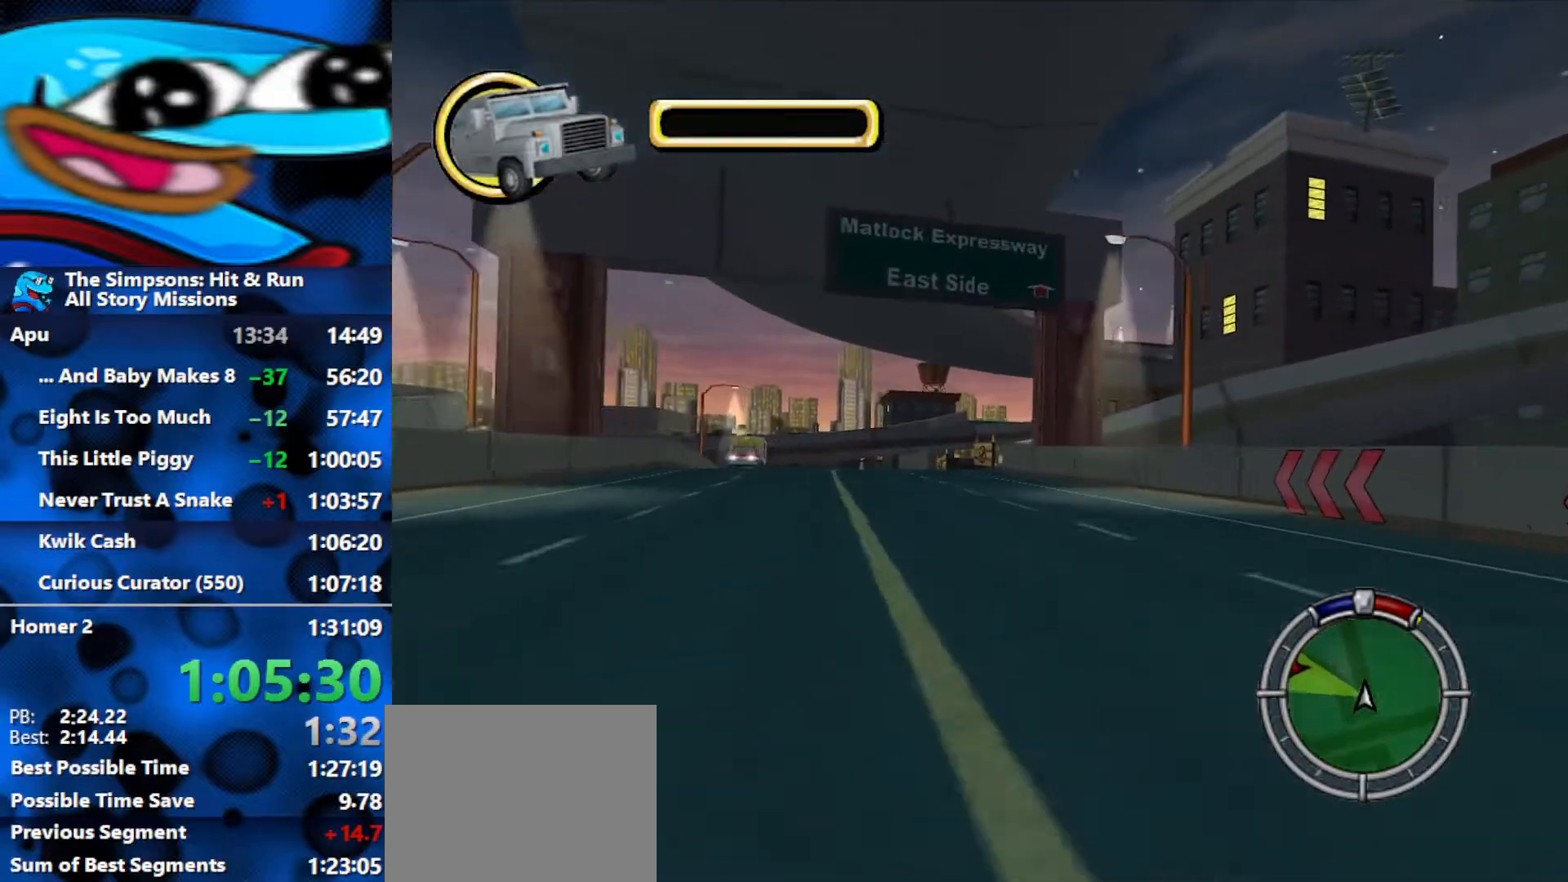
{"buttons": ["R2"], "left_stick": "center", "right_stick": "center", "events": []}
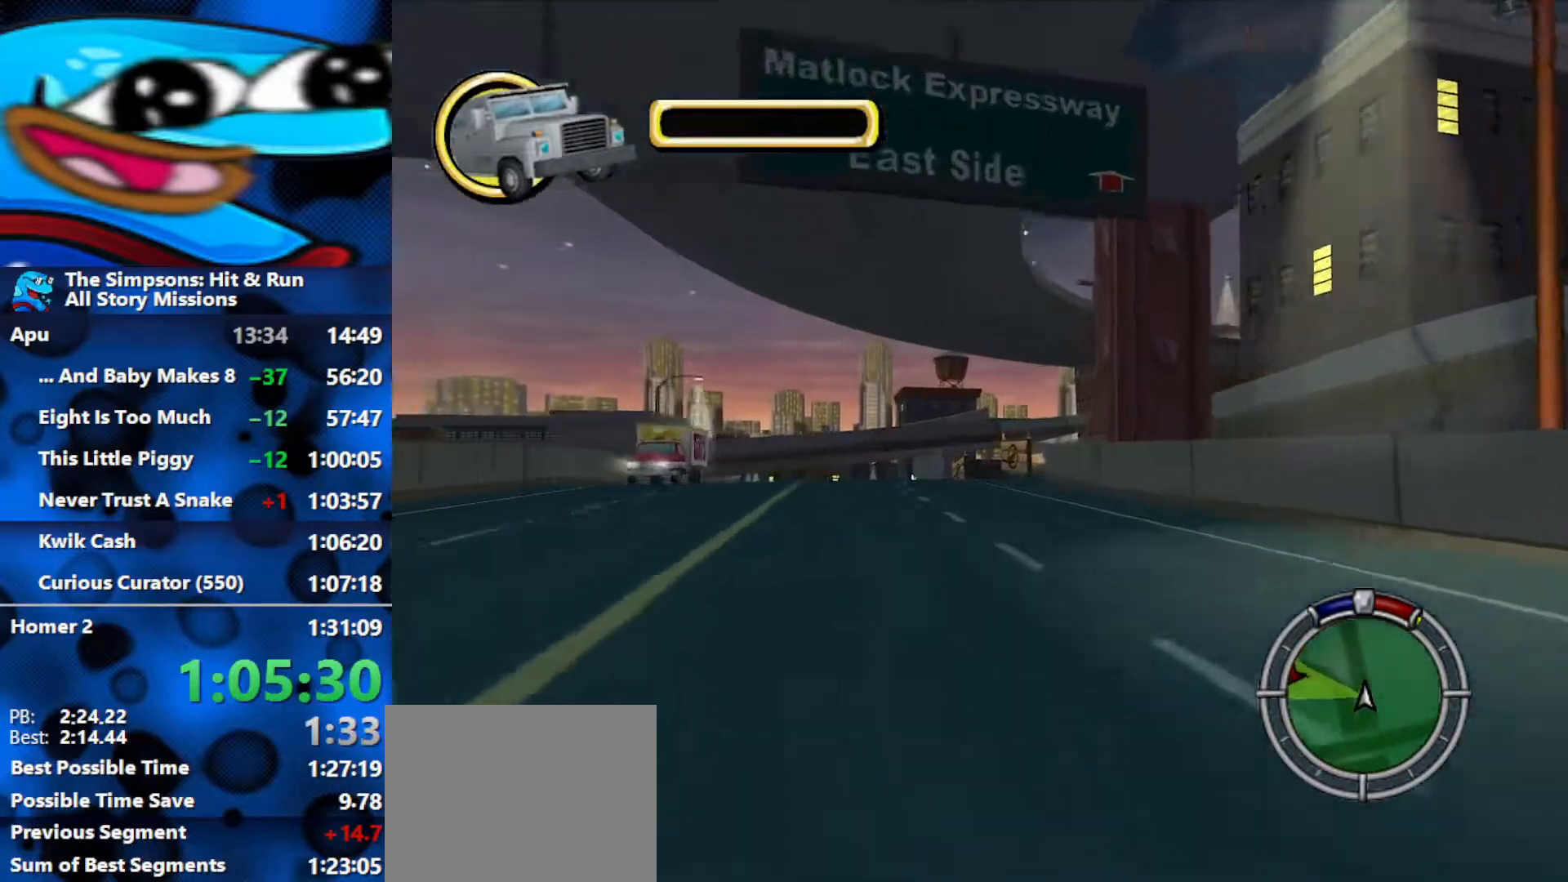
{"buttons": ["R2"], "left_stick": "center", "right_stick": "center", "events": []}
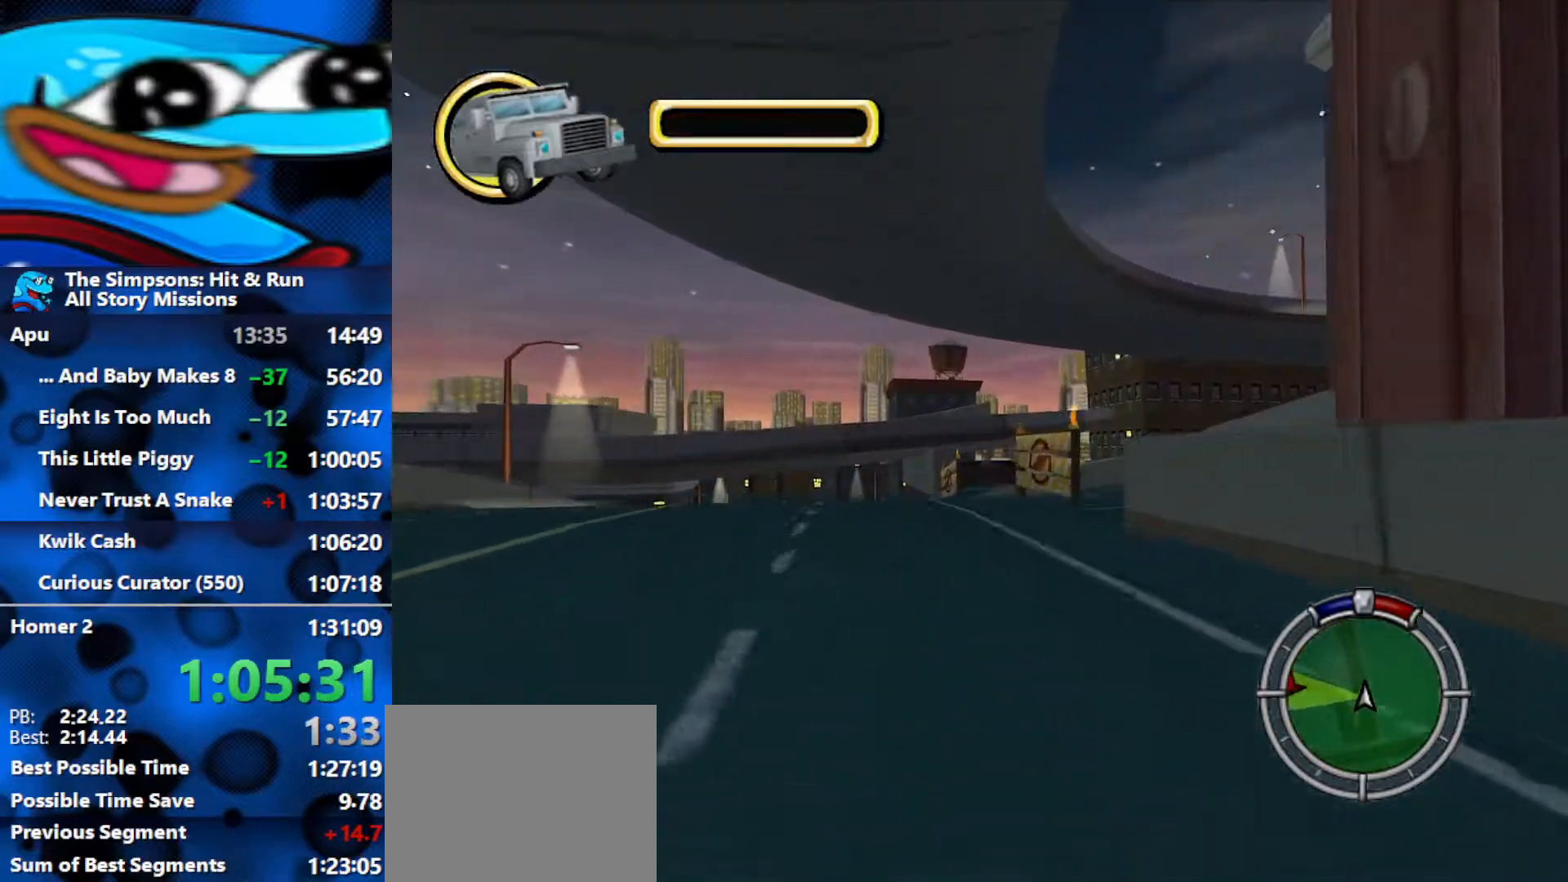
{"buttons": ["R2"], "left_stick": "left", "right_stick": "center", "events": [[283, "left_stick", "left"]]}
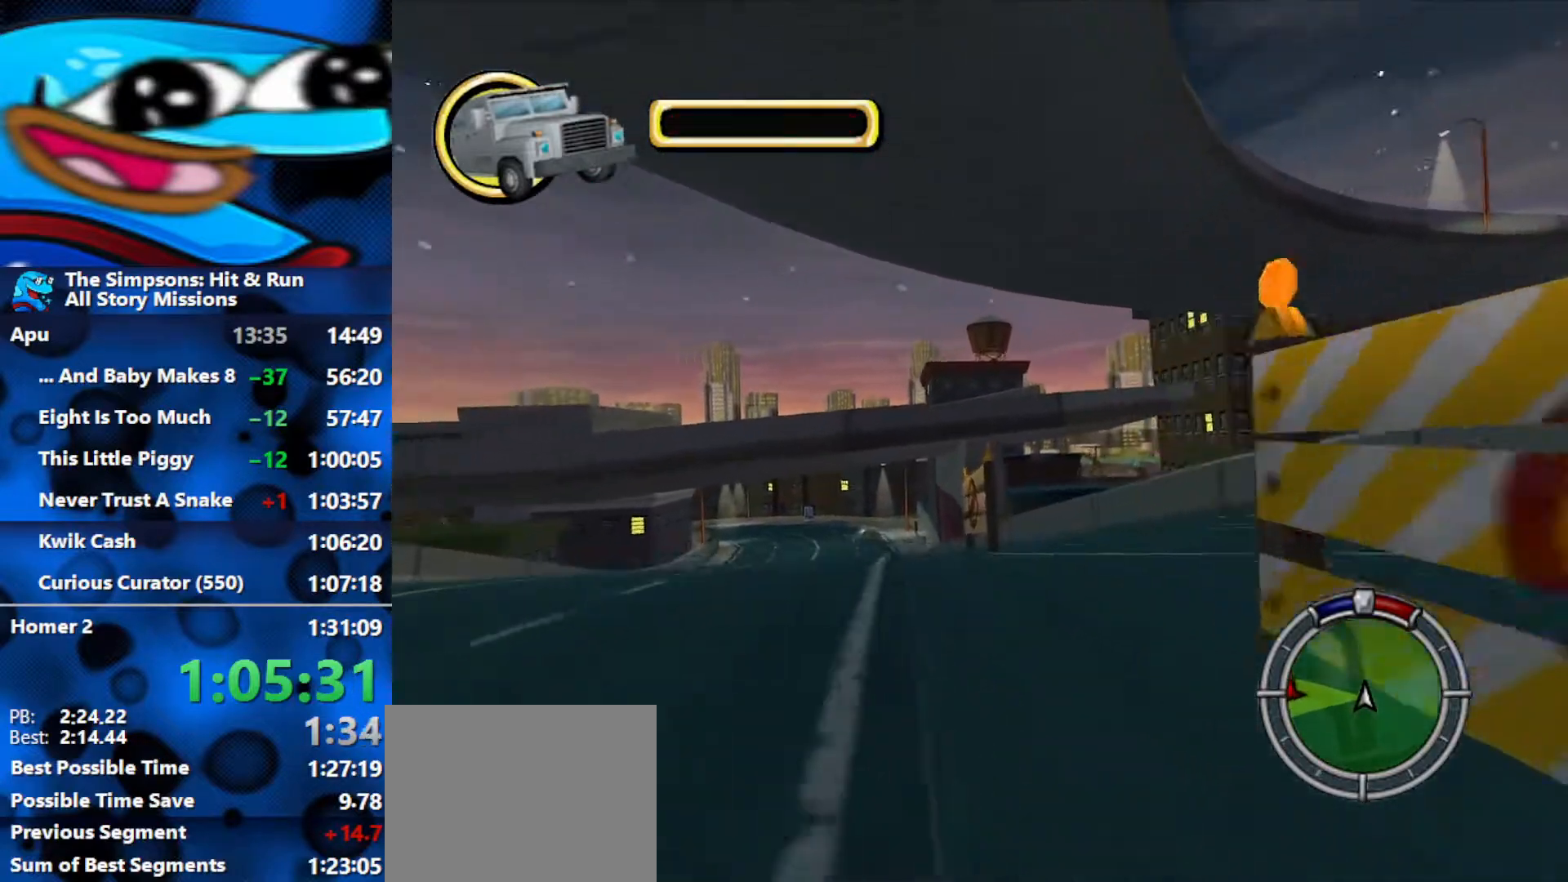
{"buttons": ["R2"], "left_stick": "center", "right_stick": "center", "events": [[167, "left_stick", "center"]]}
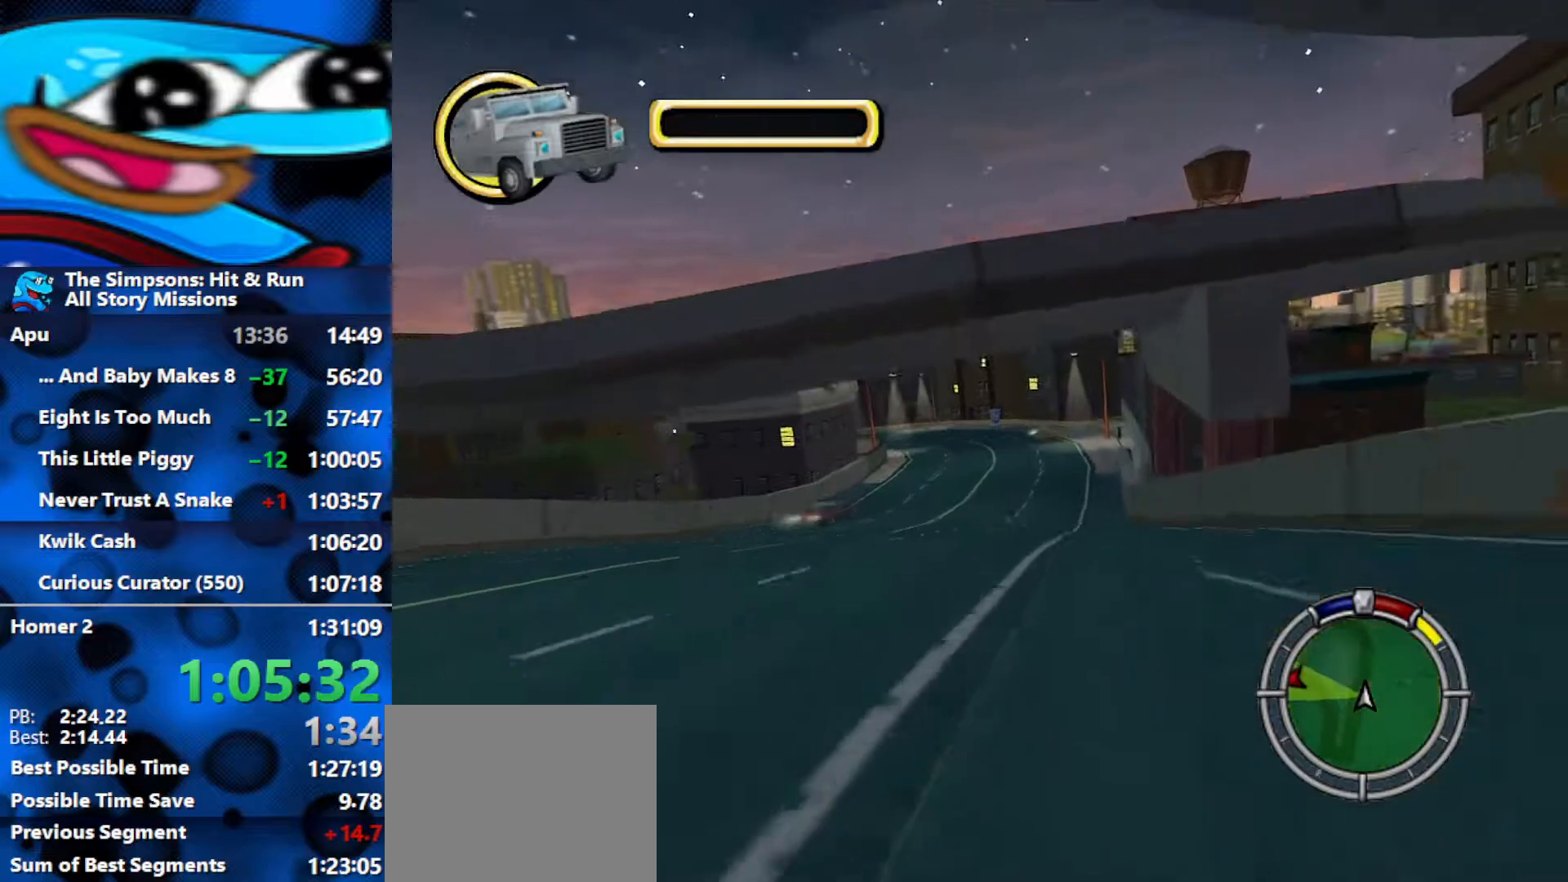
{"buttons": ["R2"], "left_stick": "down-right", "right_stick": "center", "events": [[133, "right_stick", "down"], [333, "right_stick", "center"], [383, "L1", "down"], [450, "left_stick", "down-right"], [467, "L1", "up"]]}
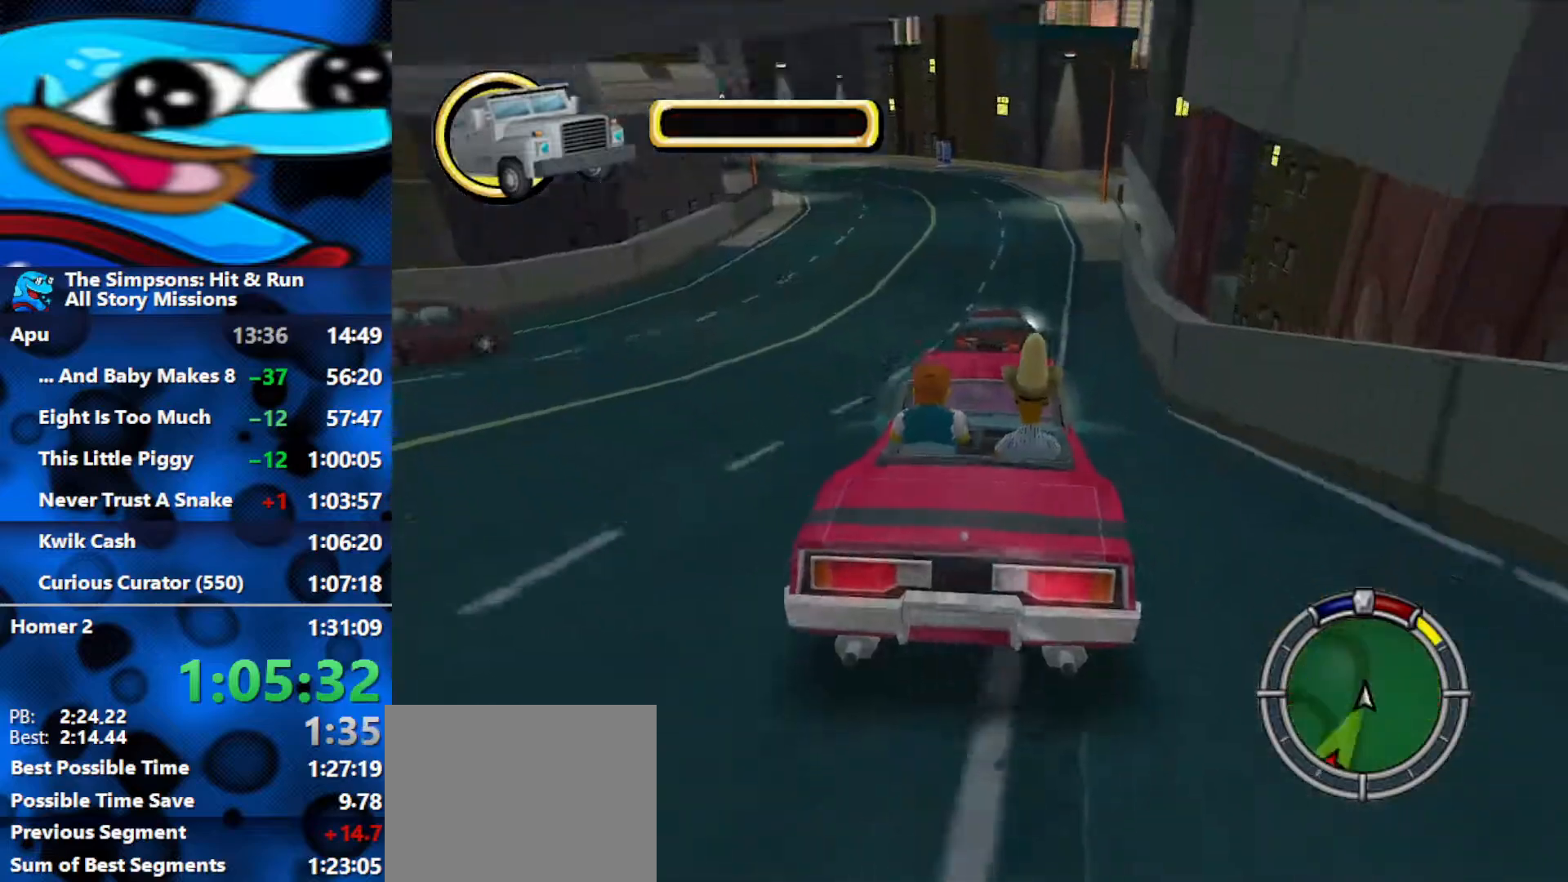
{"buttons": [], "left_stick": "left", "right_stick": "center", "events": [[33, "L1", "down"], [117, "L1", "up"], [117, "left_stick", "center"], [267, "left_stick", "left"], [400, "R2", "up"]]}
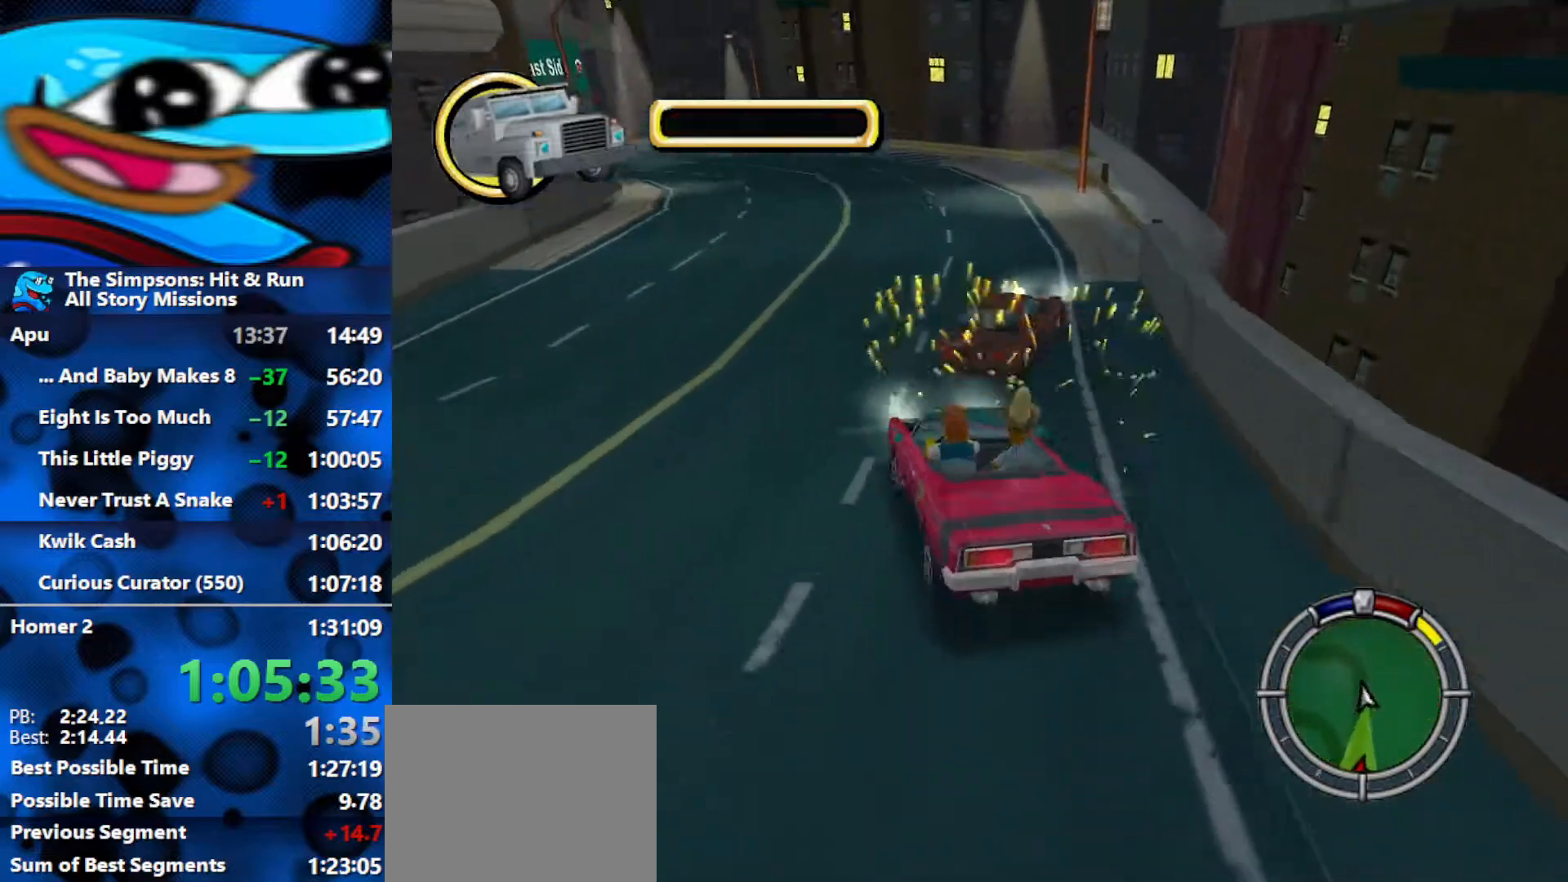
{"buttons": ["R2"], "left_stick": "down-right", "right_stick": "center", "events": [[117, "R2", "down"], [233, "left_stick", "down-right"], [350, "R2", "up"], [417, "R2", "down"]]}
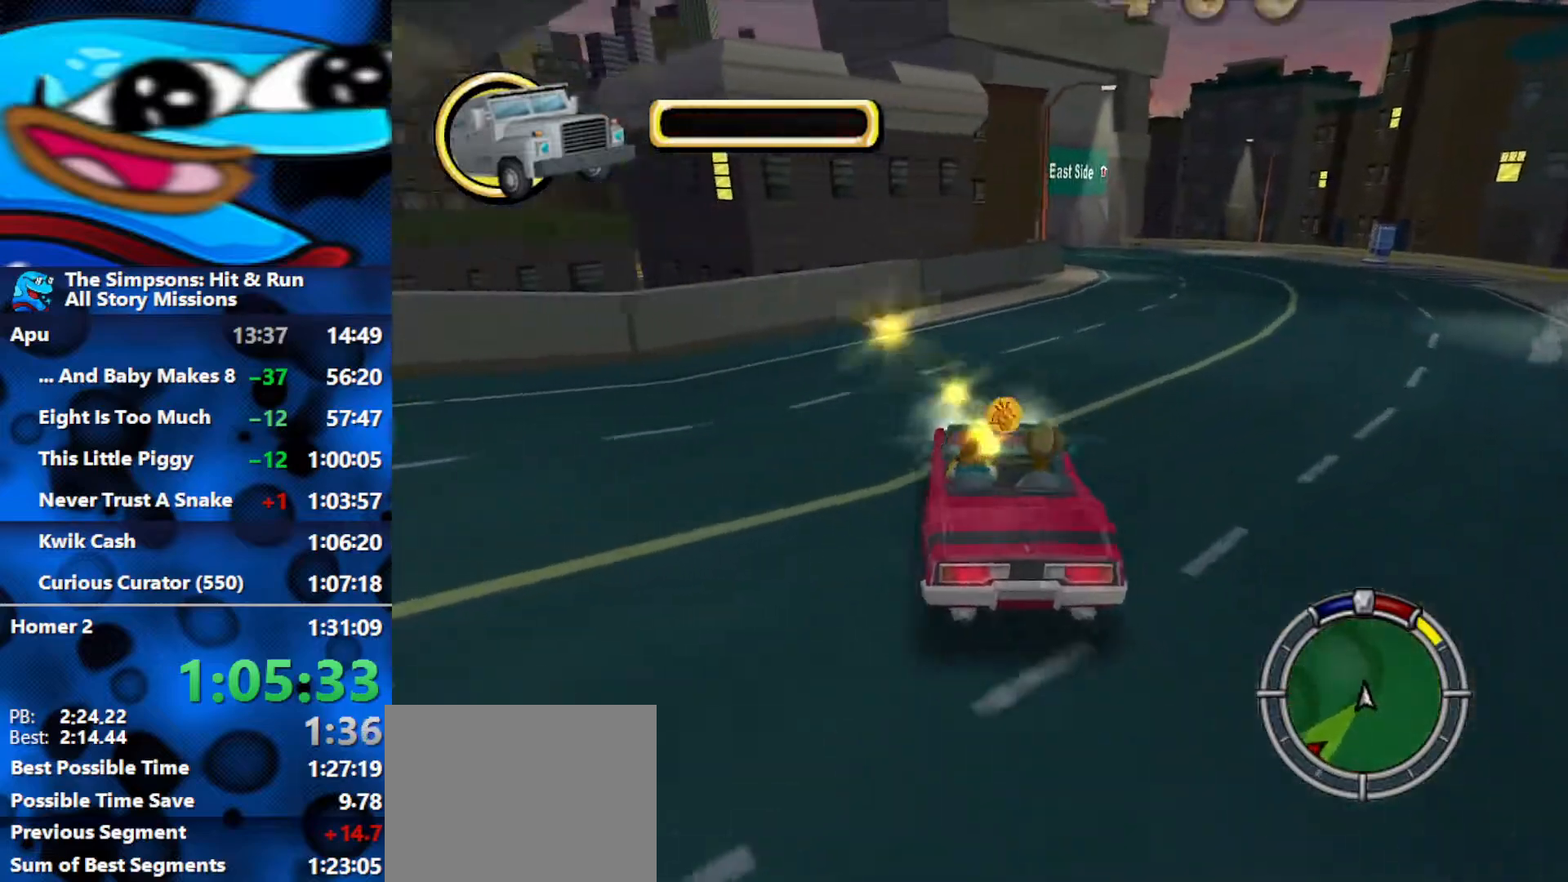
{"buttons": ["R2"], "left_stick": "down-right", "right_stick": "center", "events": [[83, "R2", "up"], [150, "R2", "down"]]}
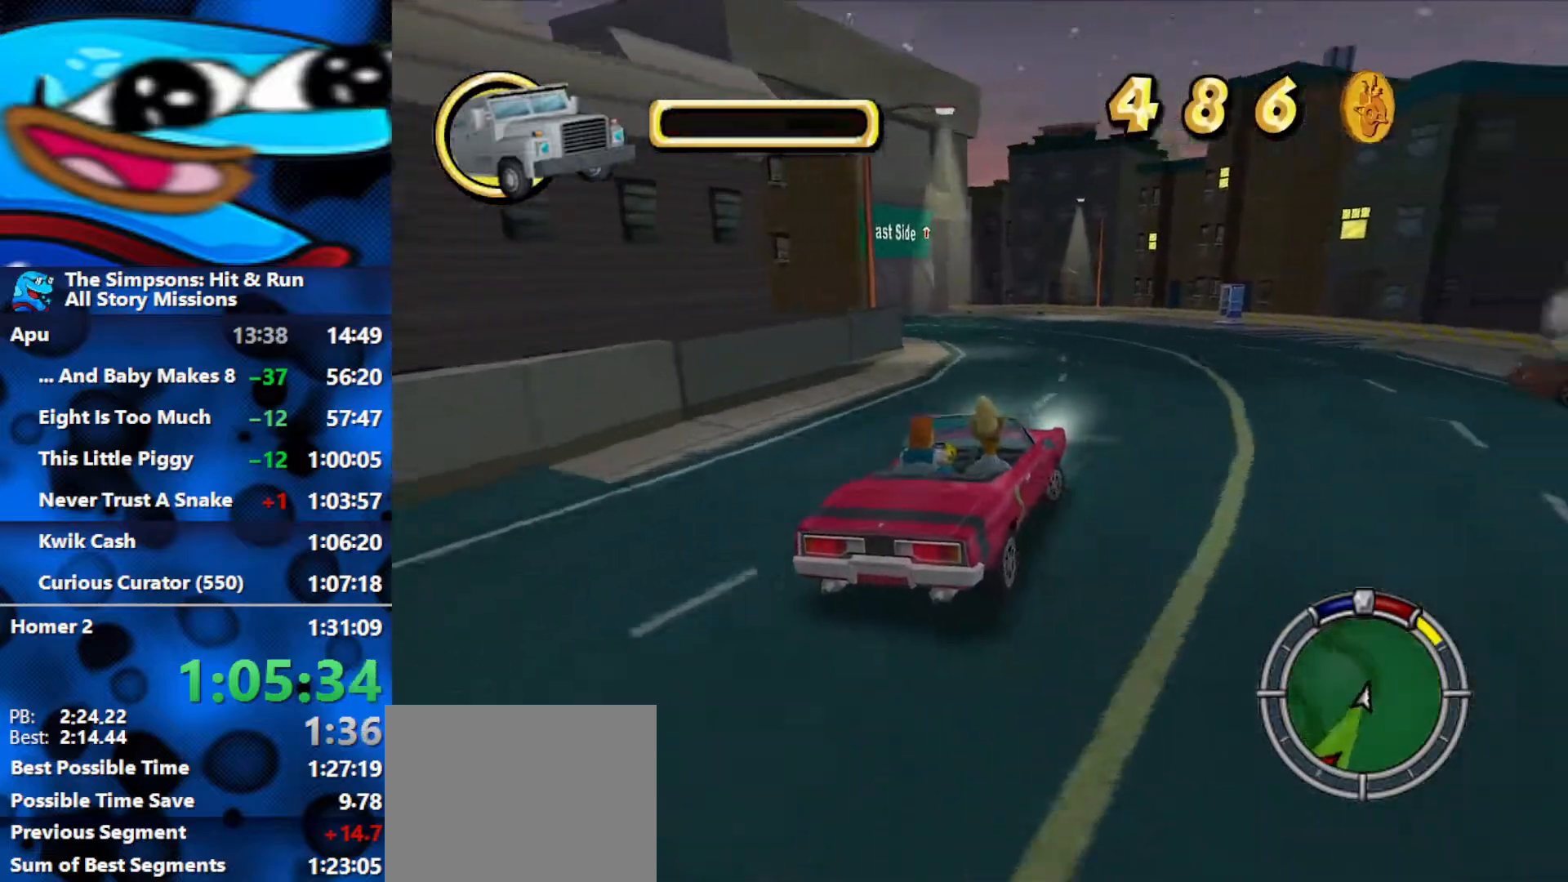
{"buttons": ["R2"], "left_stick": "left", "right_stick": "center", "events": [[83, "left_stick", "center"], [200, "left_stick", "left"]]}
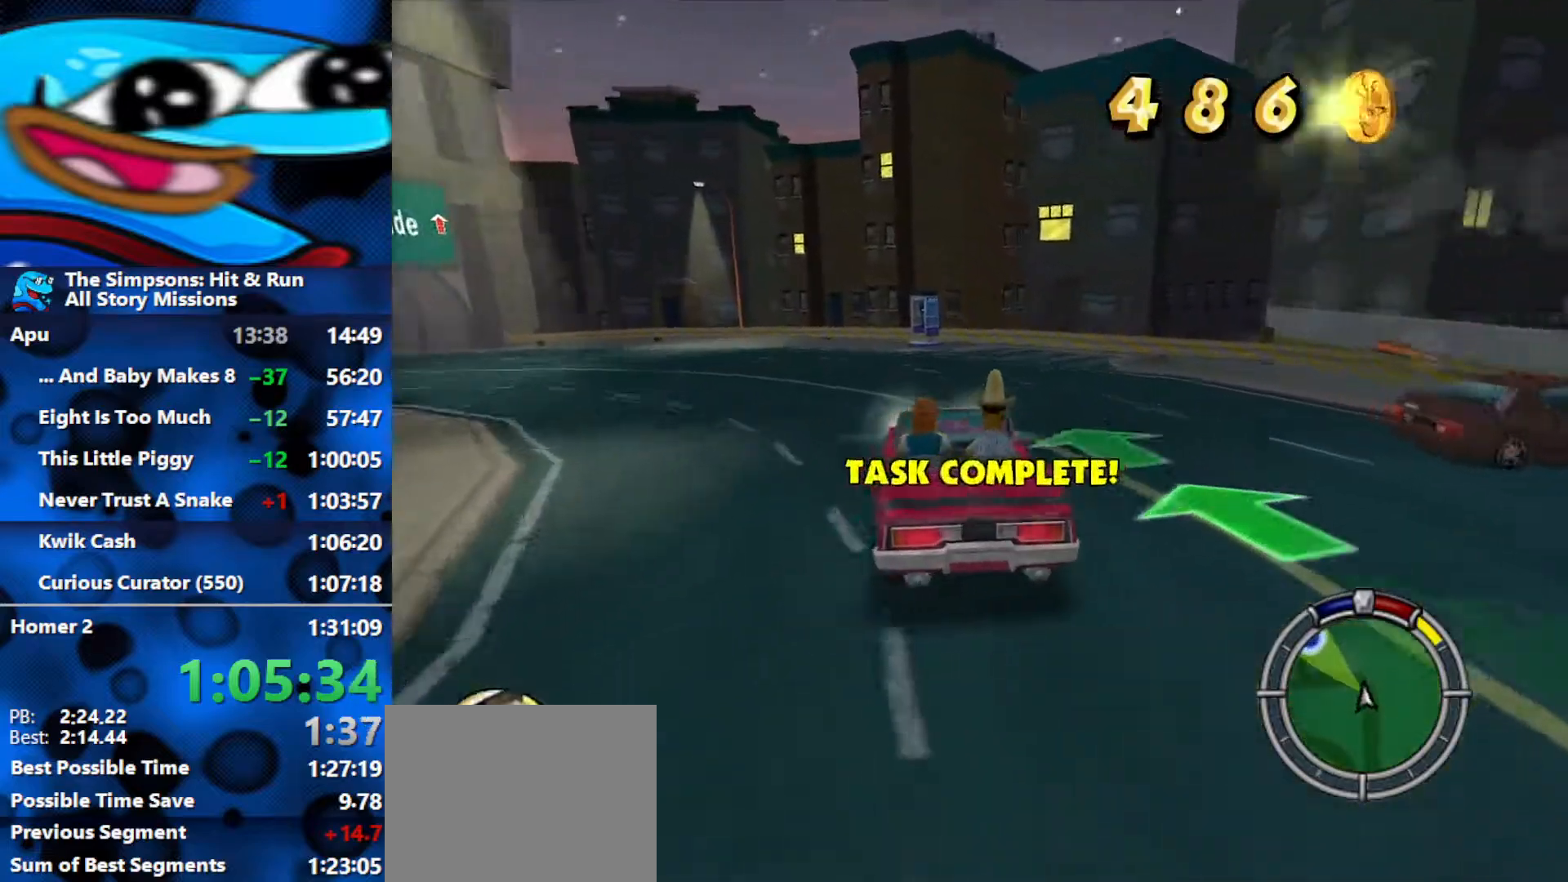
{"buttons": ["R2"], "left_stick": "left", "right_stick": "center", "events": [[50, "left_stick", "center"], [117, "left_stick", "left"], [133, "R1", "down"], [217, "R1", "up"]]}
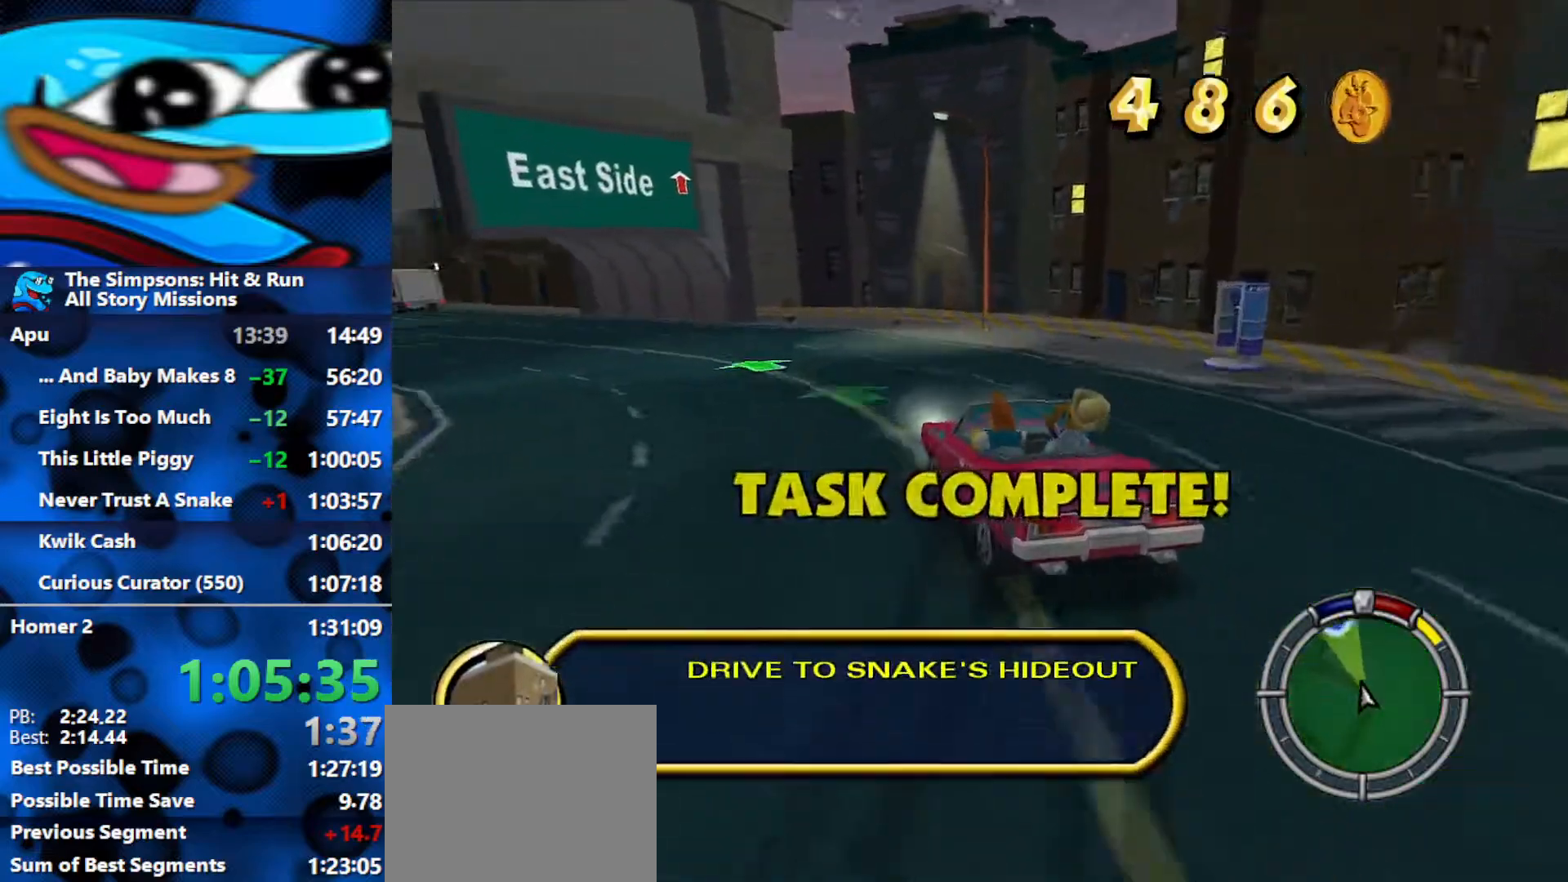
{"buttons": ["R2"], "left_stick": "left", "right_stick": "center", "events": [[200, "L1", "down"], [200, "left_stick", "center"], [300, "L1", "up"], [450, "left_stick", "left"]]}
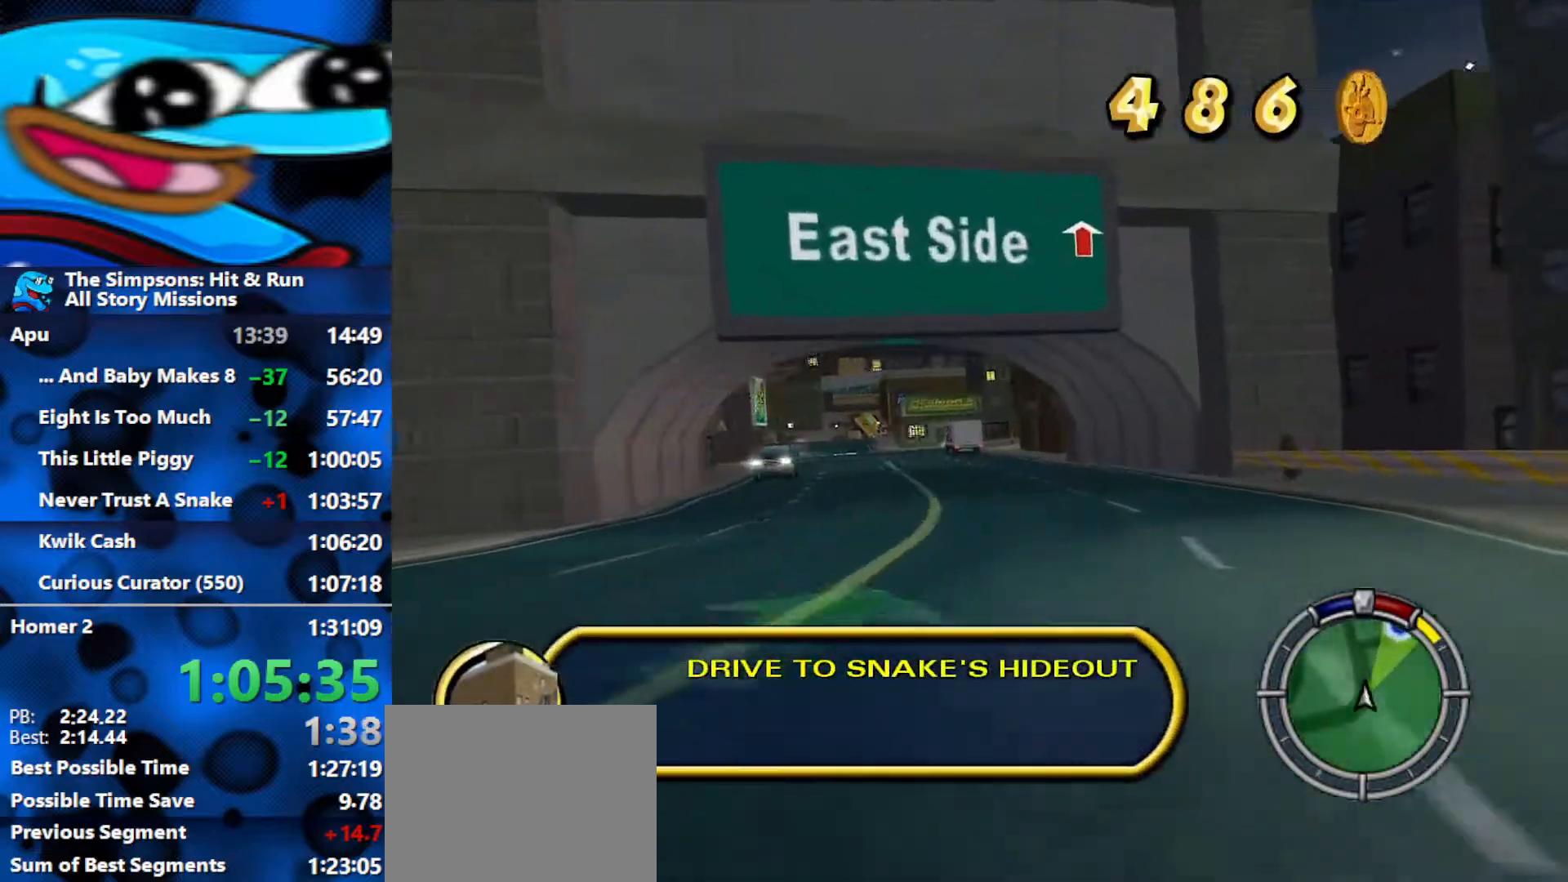
{"buttons": ["R2"], "left_stick": "left", "right_stick": "center", "events": [[50, "right_stick", "down"], [200, "right_stick", "center"]]}
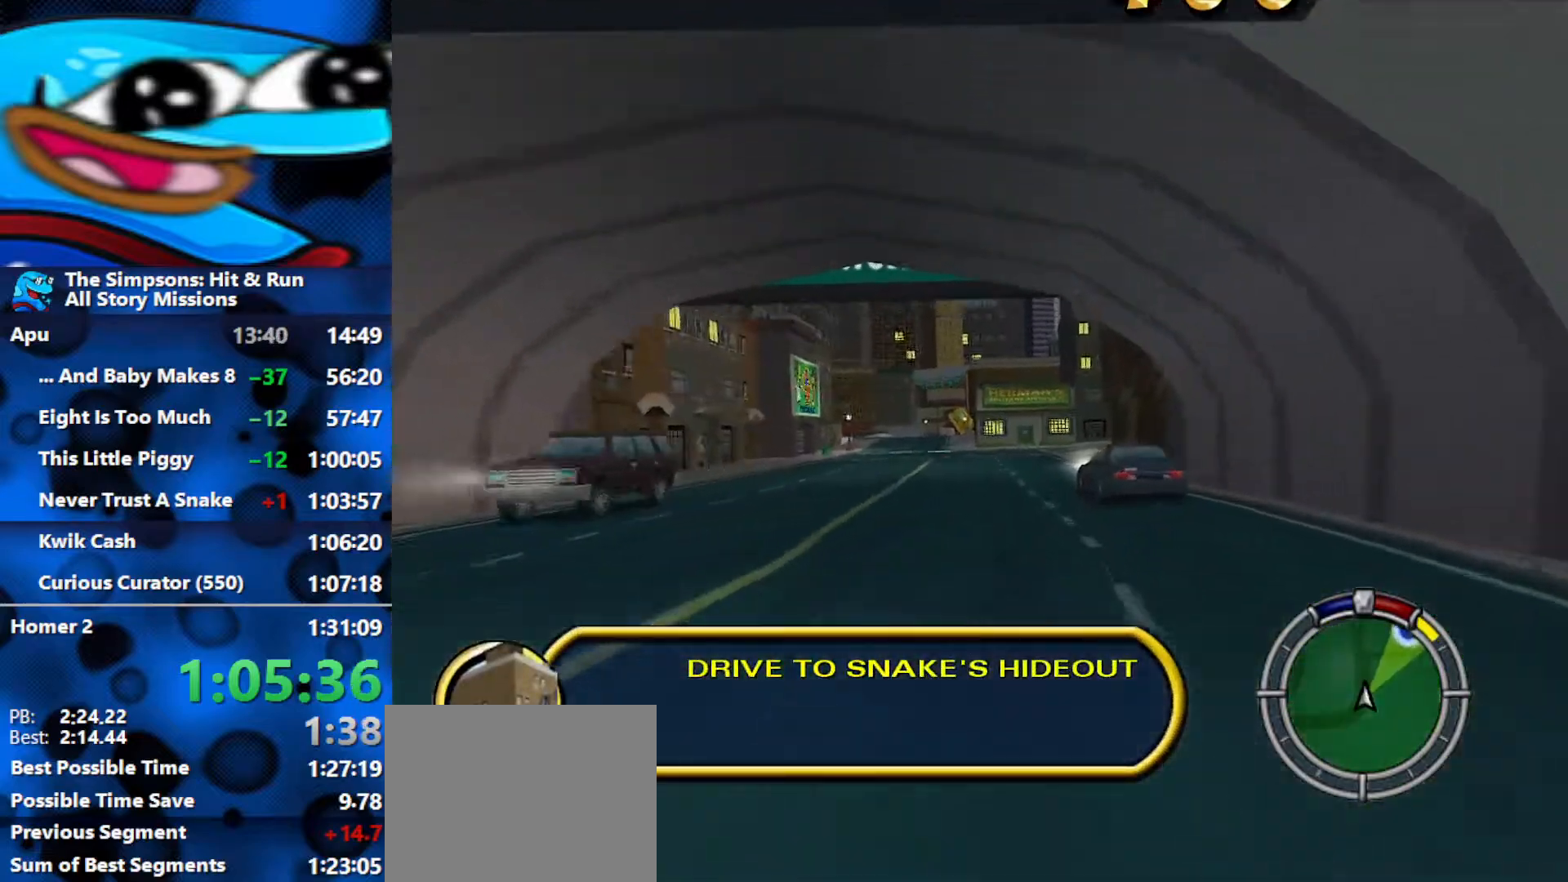
{"buttons": ["R2"], "left_stick": "center", "right_stick": "center", "events": [[417, "left_stick", "center"]]}
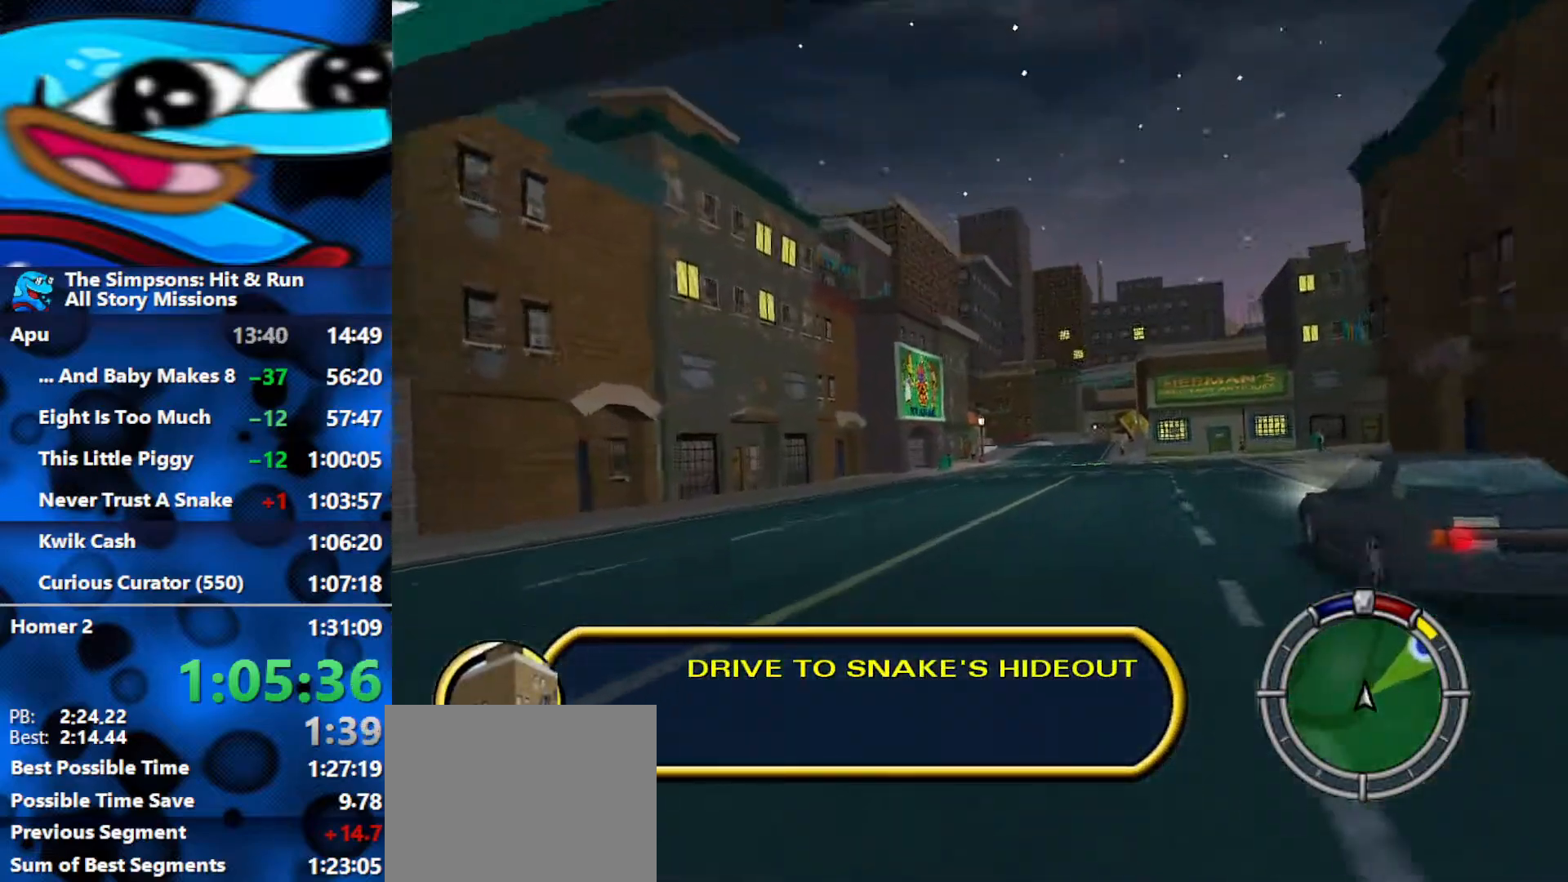
{"buttons": ["R2"], "left_stick": "center", "right_stick": "center", "events": [[183, "left_stick", "right"], [350, "left_stick", "center"]]}
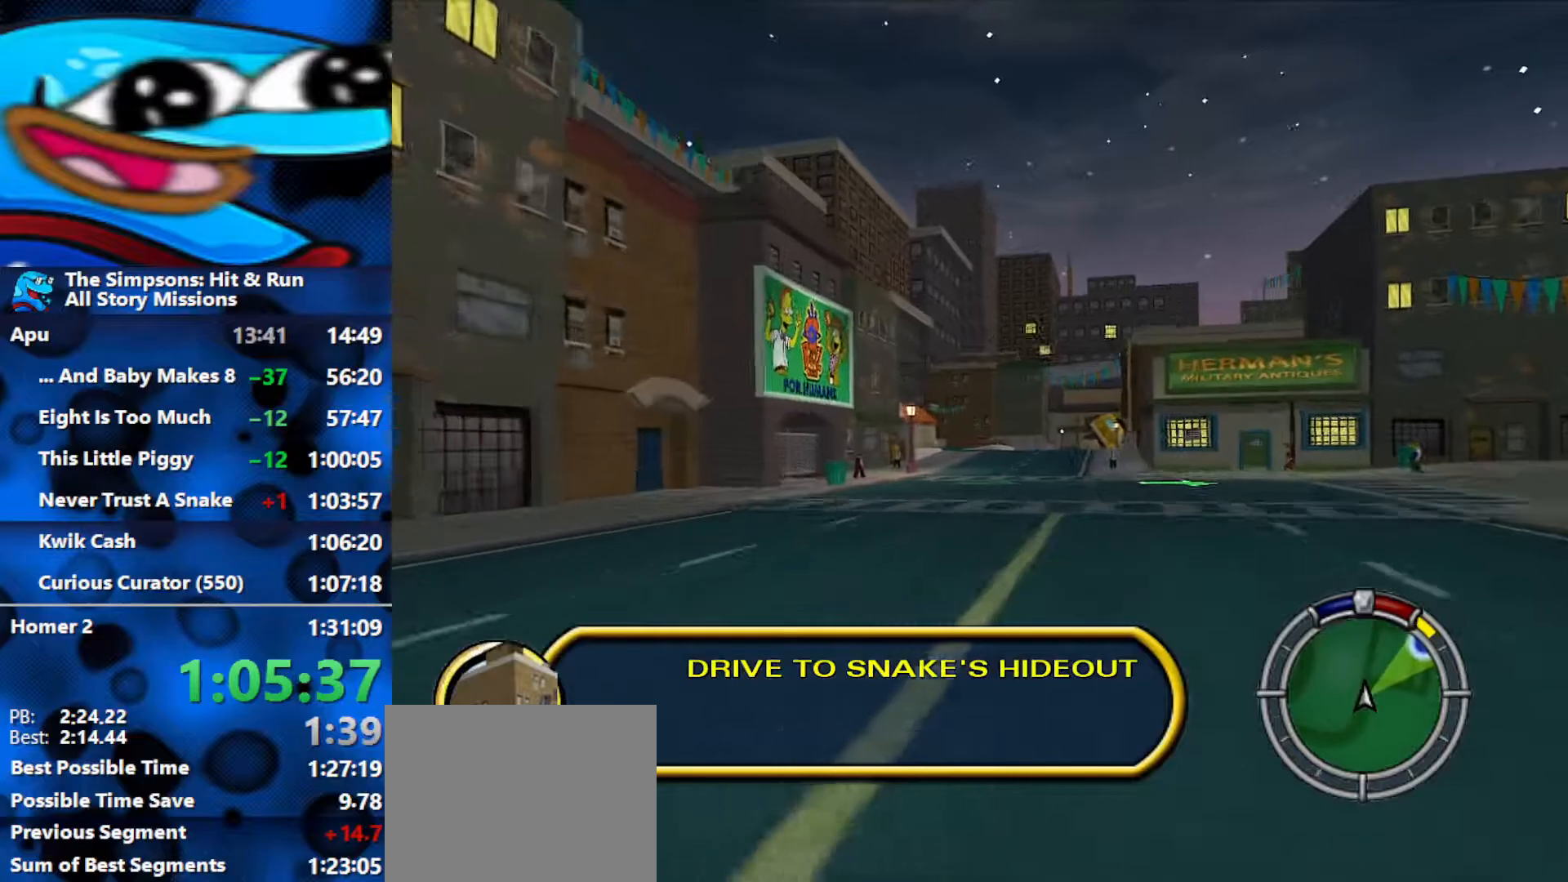
{"buttons": ["R2"], "left_stick": "center", "right_stick": "center", "events": []}
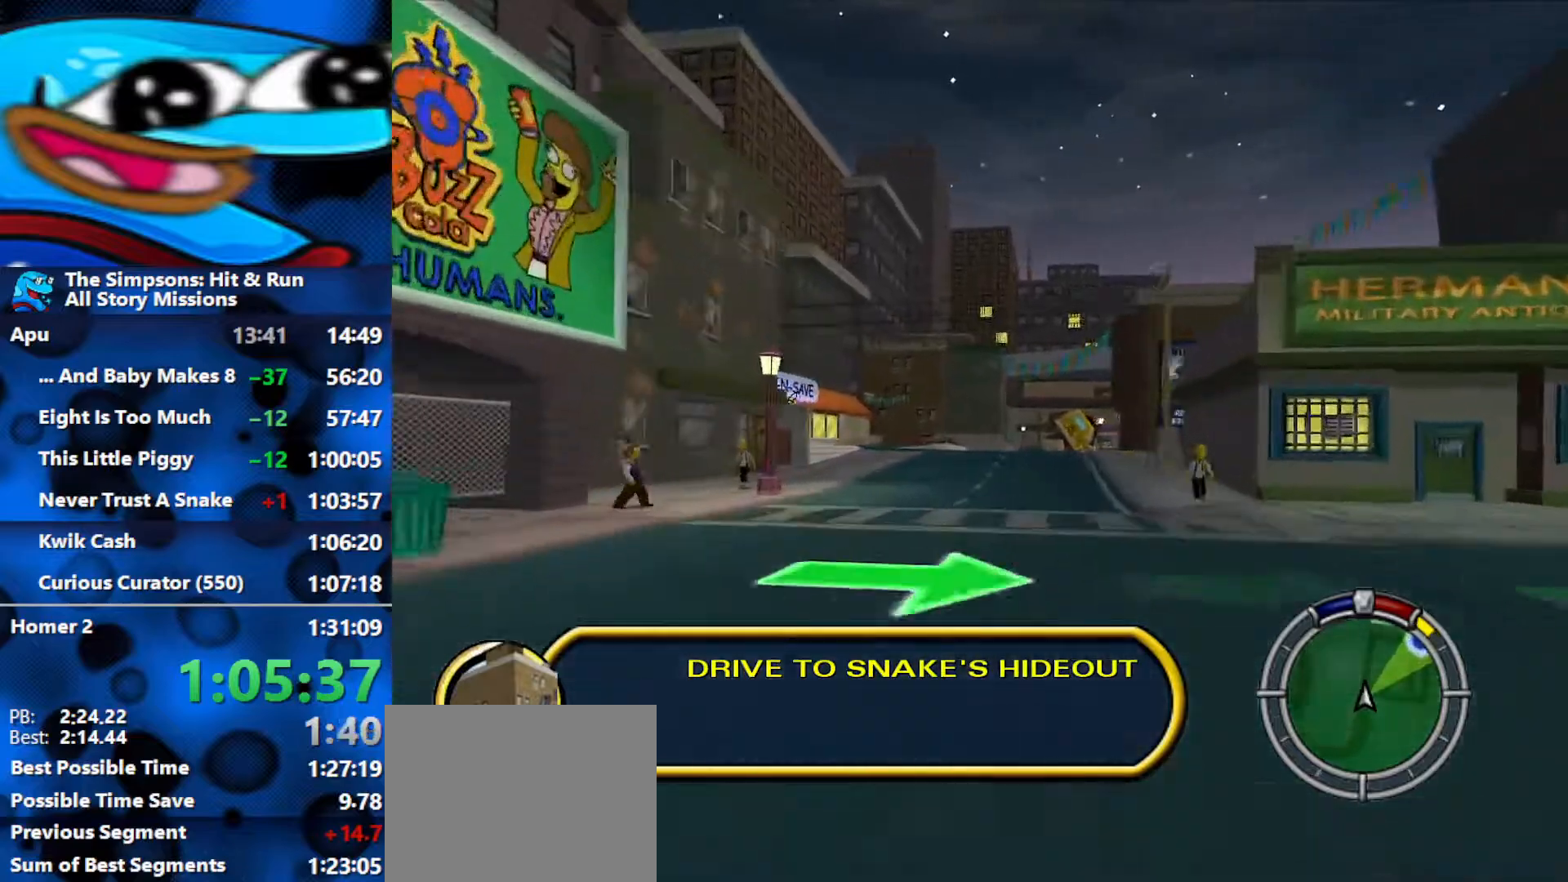
{"buttons": ["R2"], "left_stick": "right", "right_stick": "center", "events": [[417, "left_stick", "right"]]}
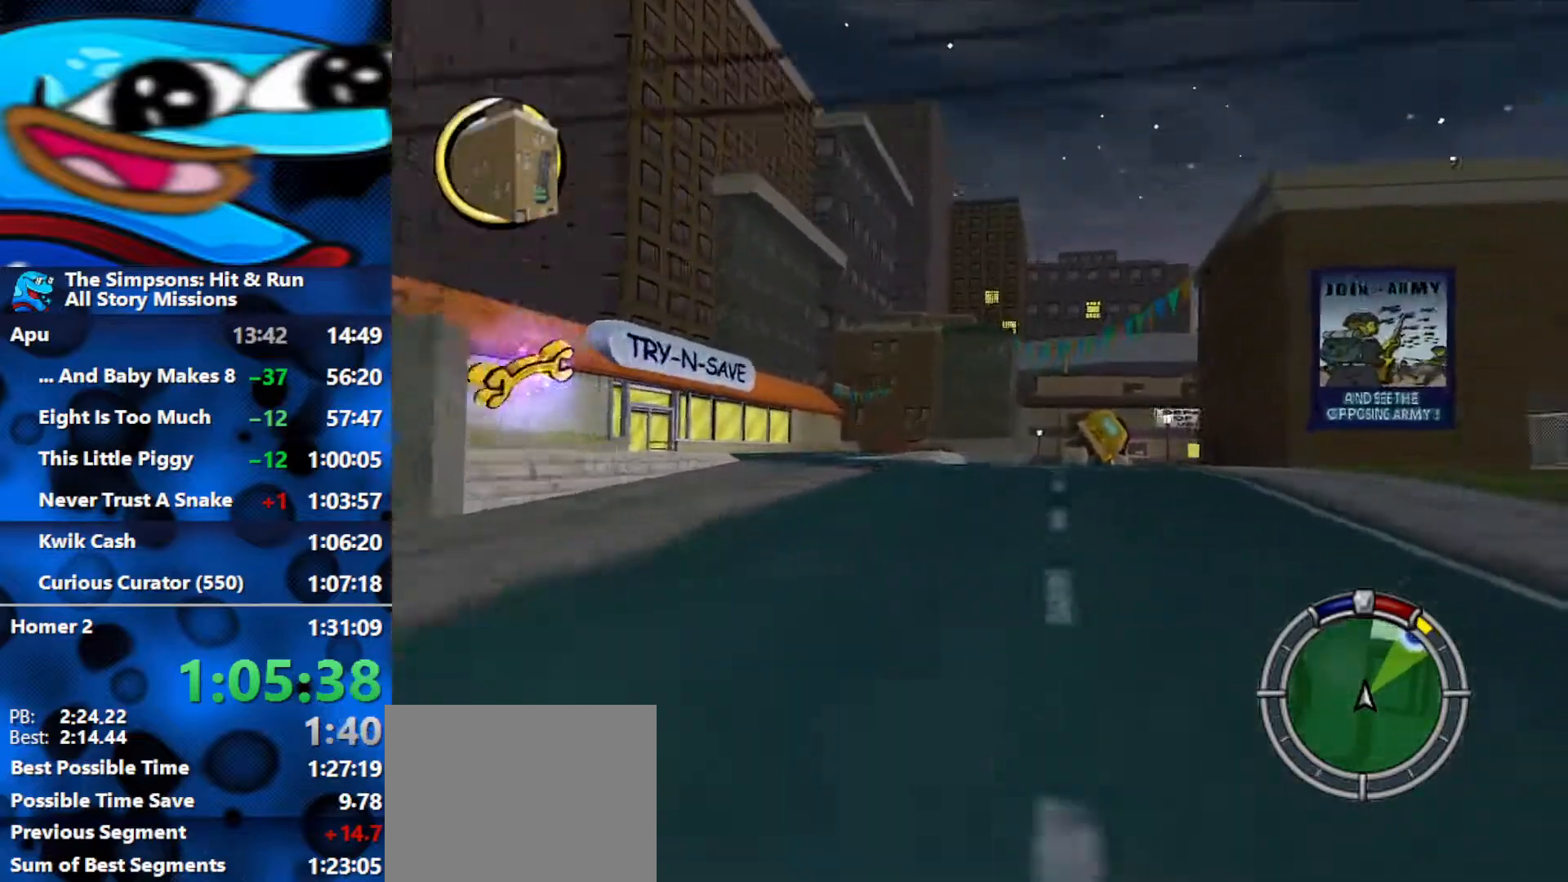
{"buttons": ["R2"], "left_stick": "right", "right_stick": "center", "events": [[117, "left_stick", "center"], [167, "right_stick", "down"], [183, "left_stick", "right"], [350, "right_stick", "center"]]}
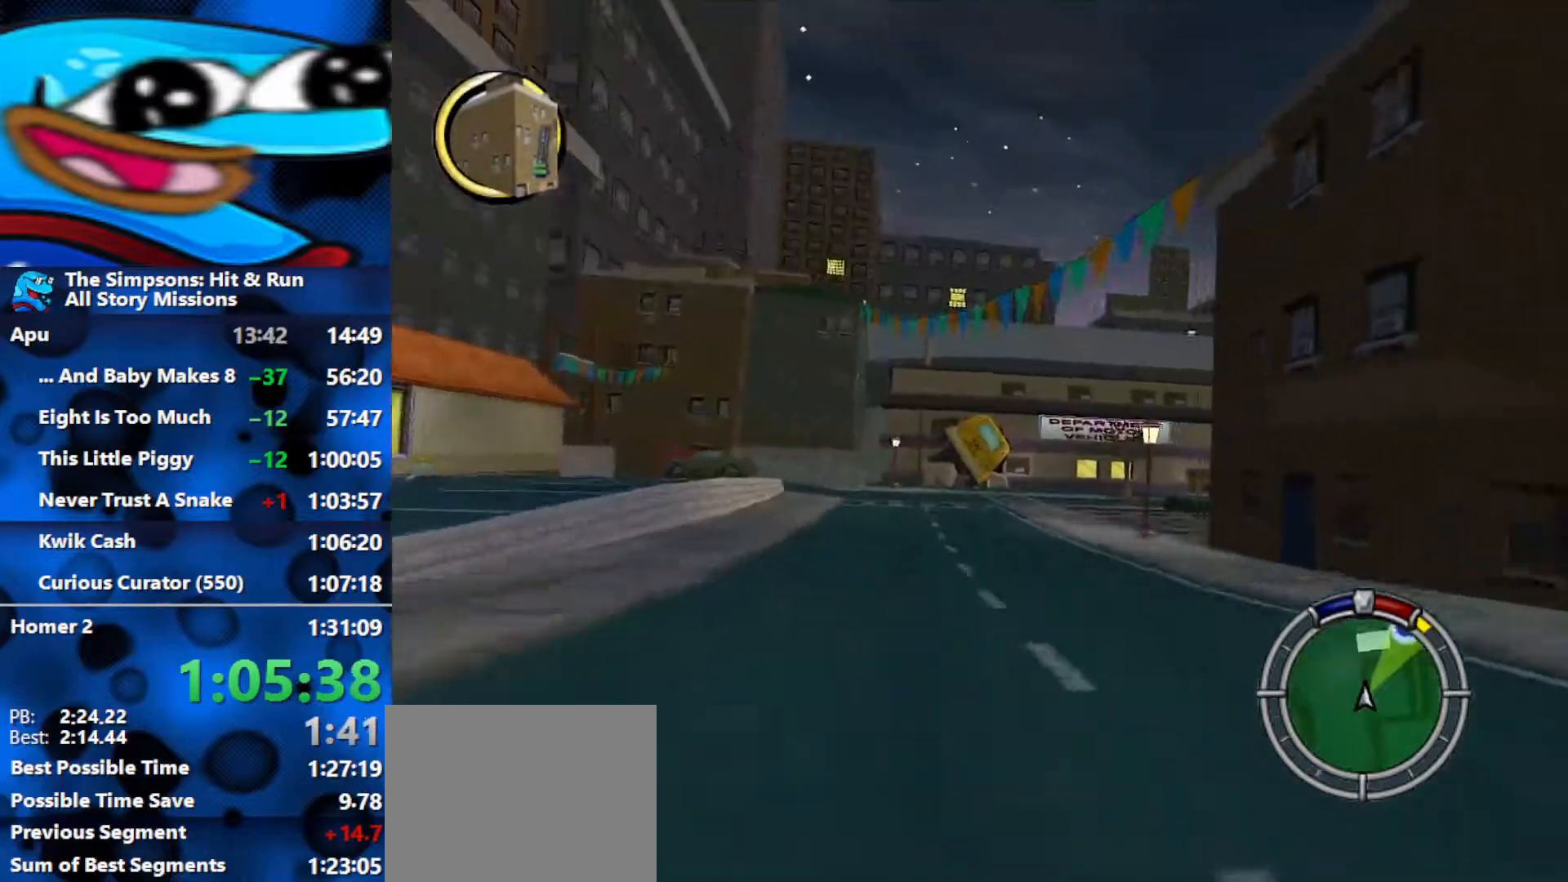
{"buttons": ["R2"], "left_stick": "right", "right_stick": "down", "events": [[483, "right_stick", "down"]]}
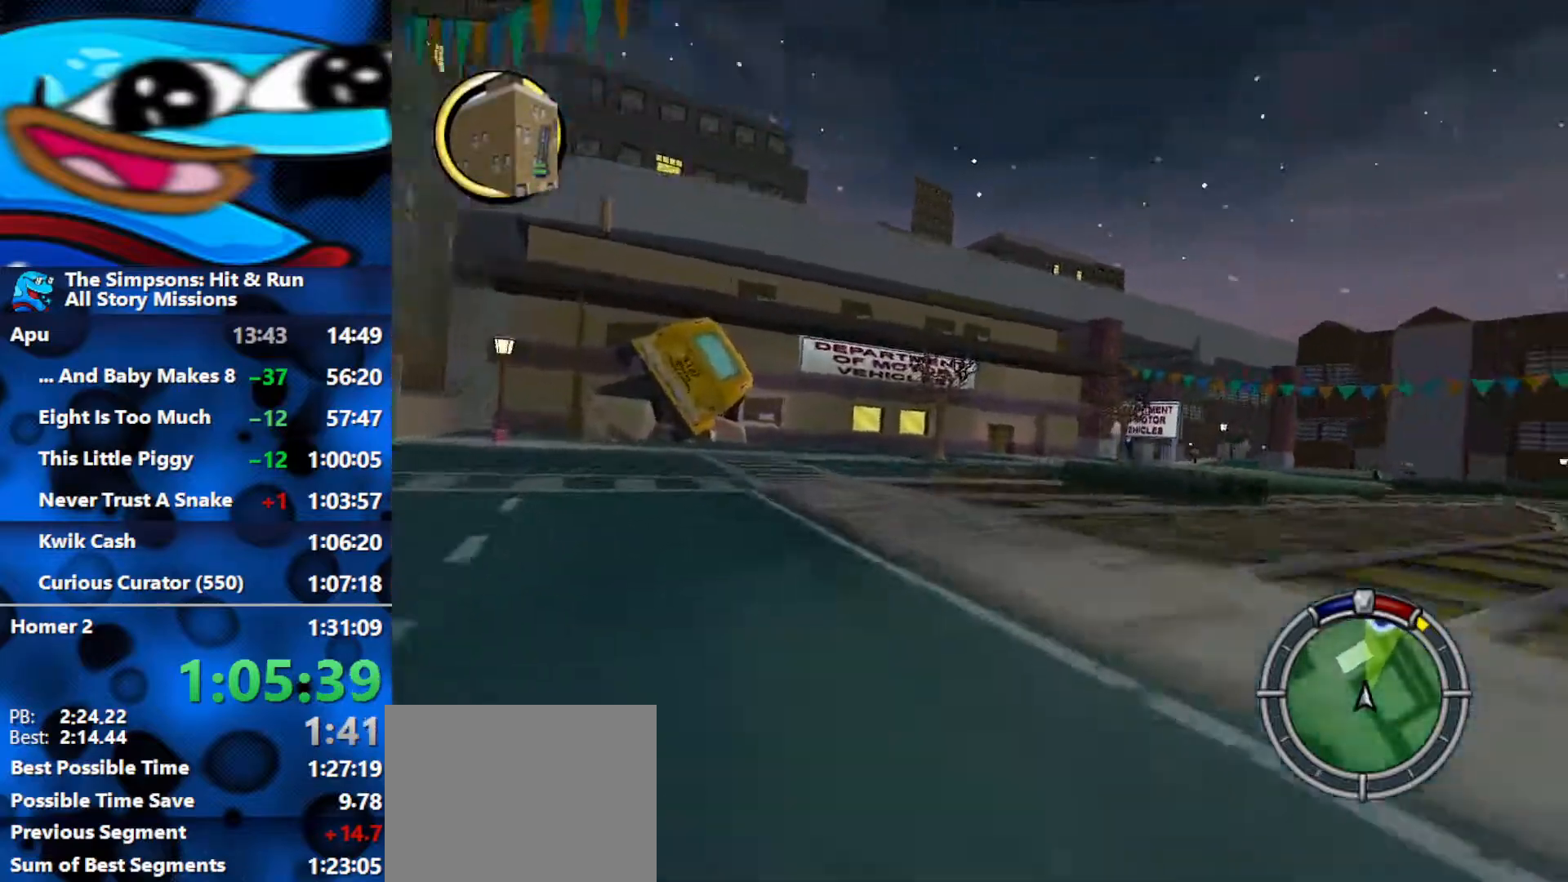
{"buttons": ["R2"], "left_stick": "right", "right_stick": "center", "events": [[133, "right_stick", "center"], [300, "left_stick", "center"], [417, "left_stick", "right"]]}
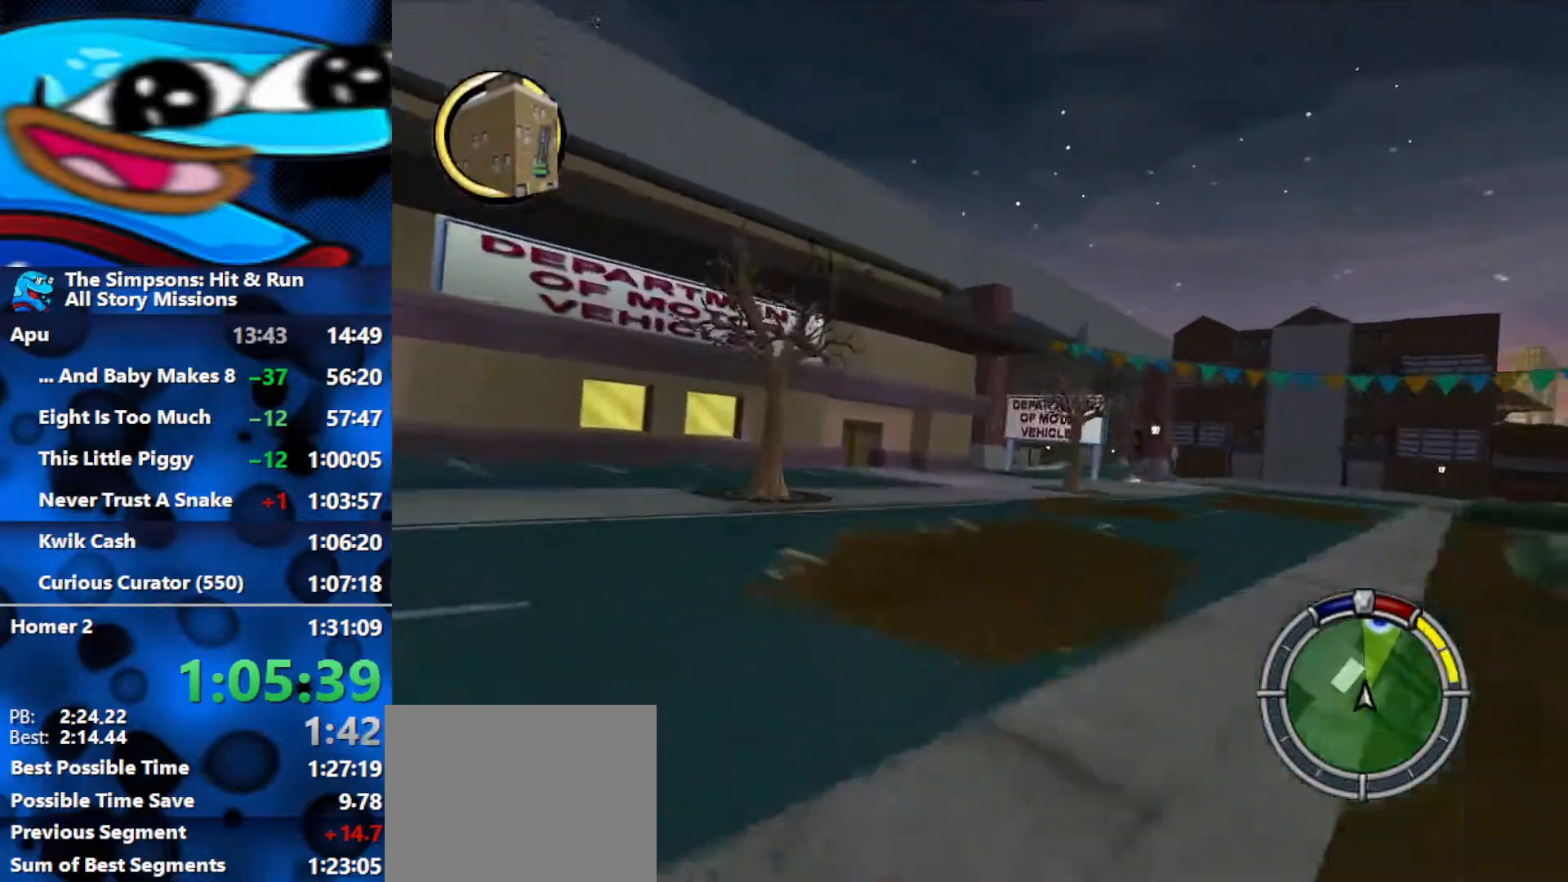
{"buttons": ["R2"], "left_stick": "center", "right_stick": "center", "events": [[467, "left_stick", "center"]]}
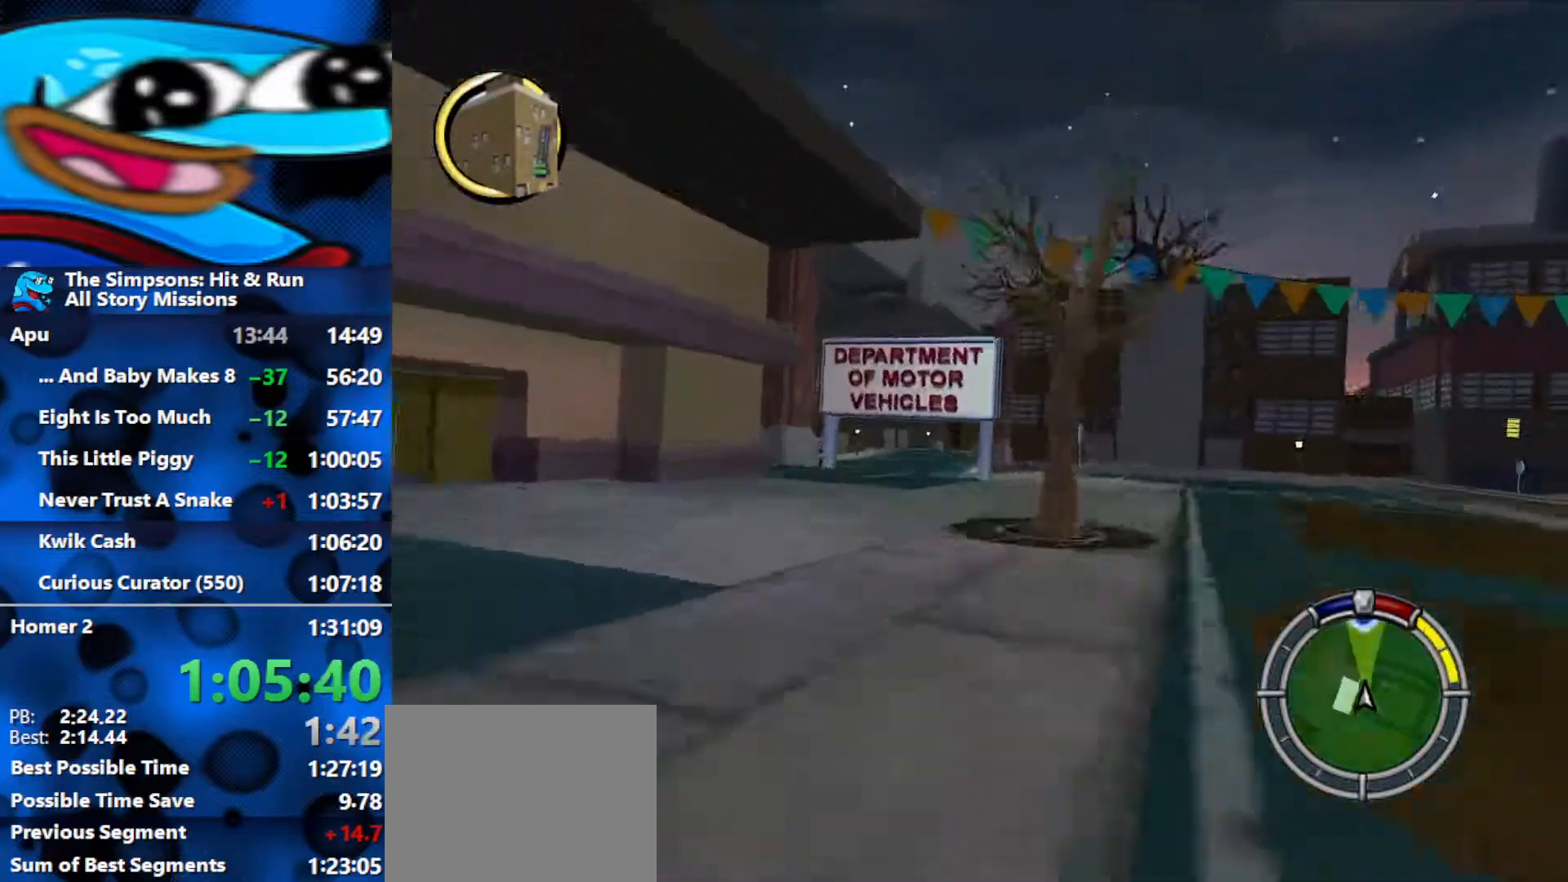
{"buttons": ["R2"], "left_stick": "center", "right_stick": "center", "events": [[17, "left_stick", "left"], [200, "right_stick", "down"], [300, "left_stick", "center"], [350, "right_stick", "center"]]}